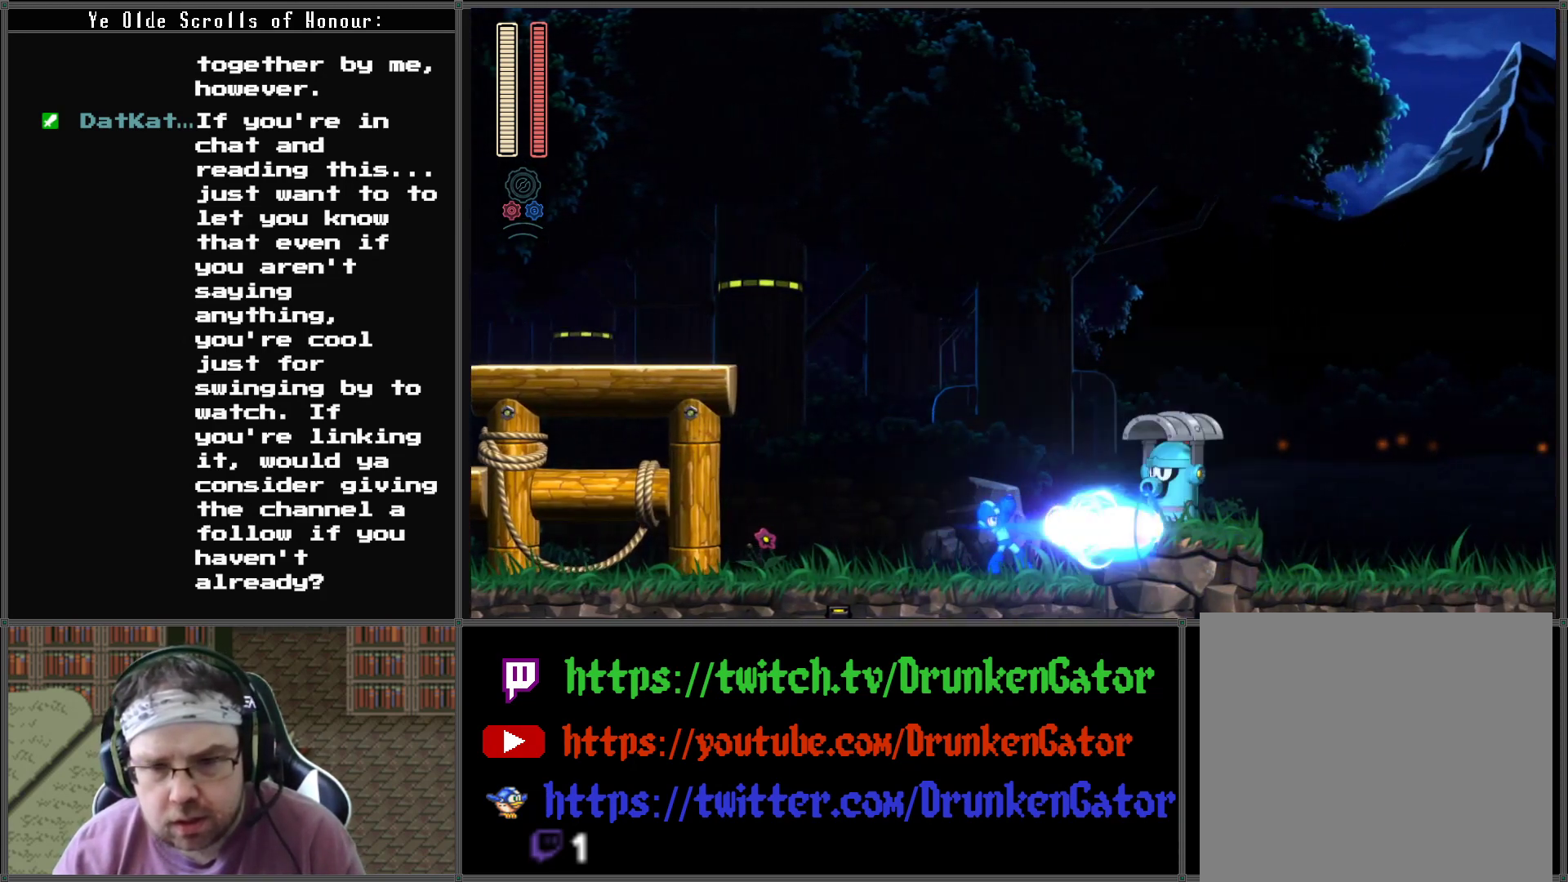
Gameplay with a controller (Xbox layout); each line is a JSON object with the inputs held at the frame after it. "events" lists button and stick changes between this image and that frame as [ms after this image, input, new state], when the widget could be followed in between.
{"buttons": ["A", "DPAD_RIGHT"], "left_stick": "center", "right_stick": "center", "events": [[33, "X", "up"], [300, "DPAD_RIGHT", "down"], [400, "A", "down"]]}
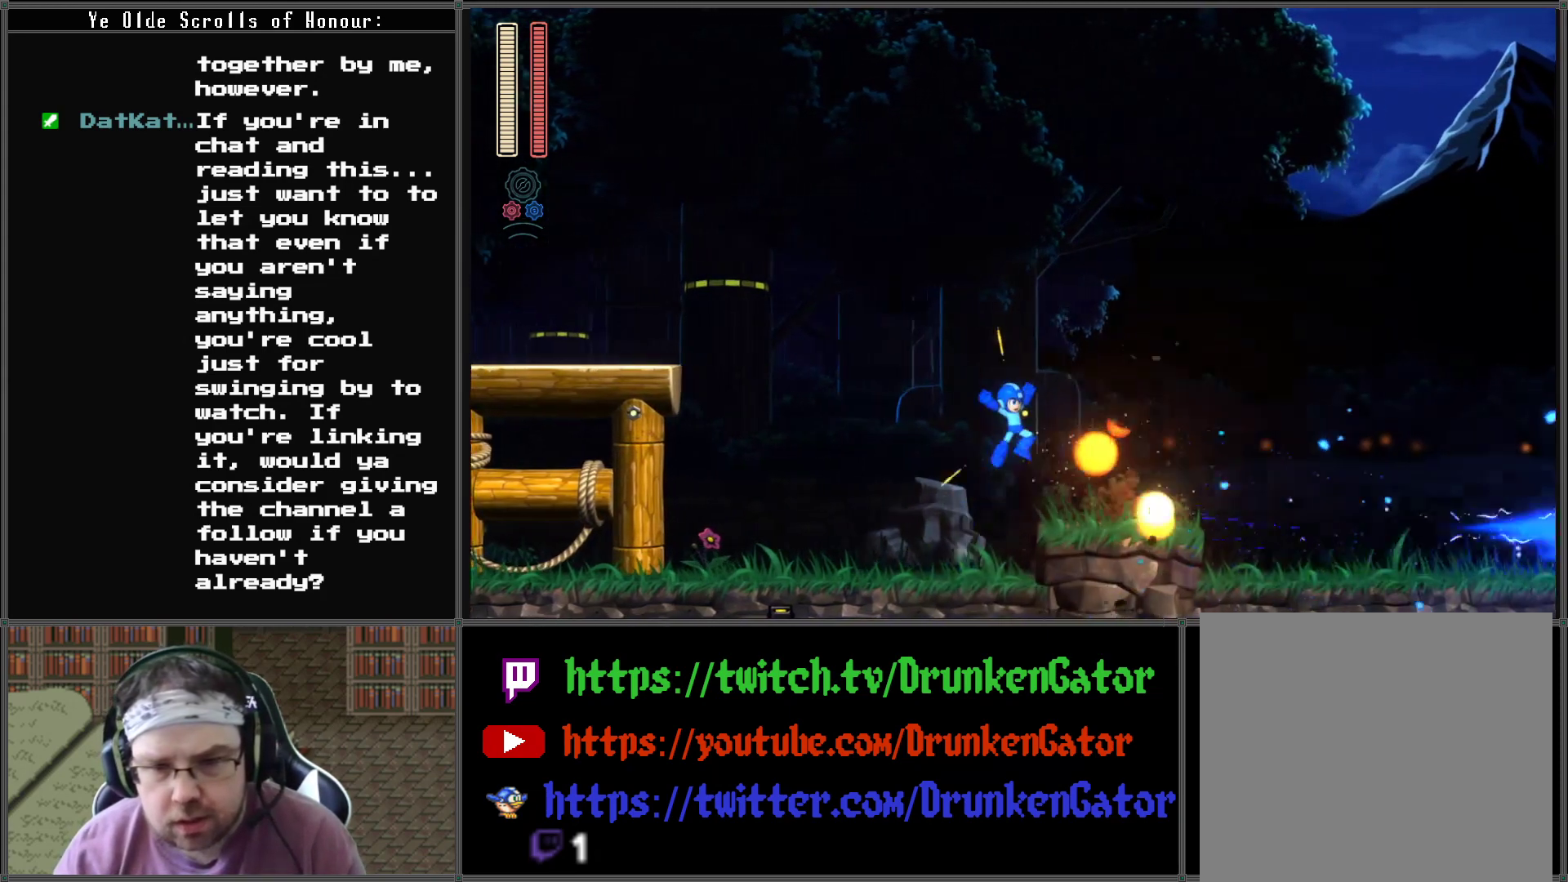
{"buttons": ["DPAD_RIGHT"], "left_stick": "center", "right_stick": "center", "events": [[100, "A", "up"]]}
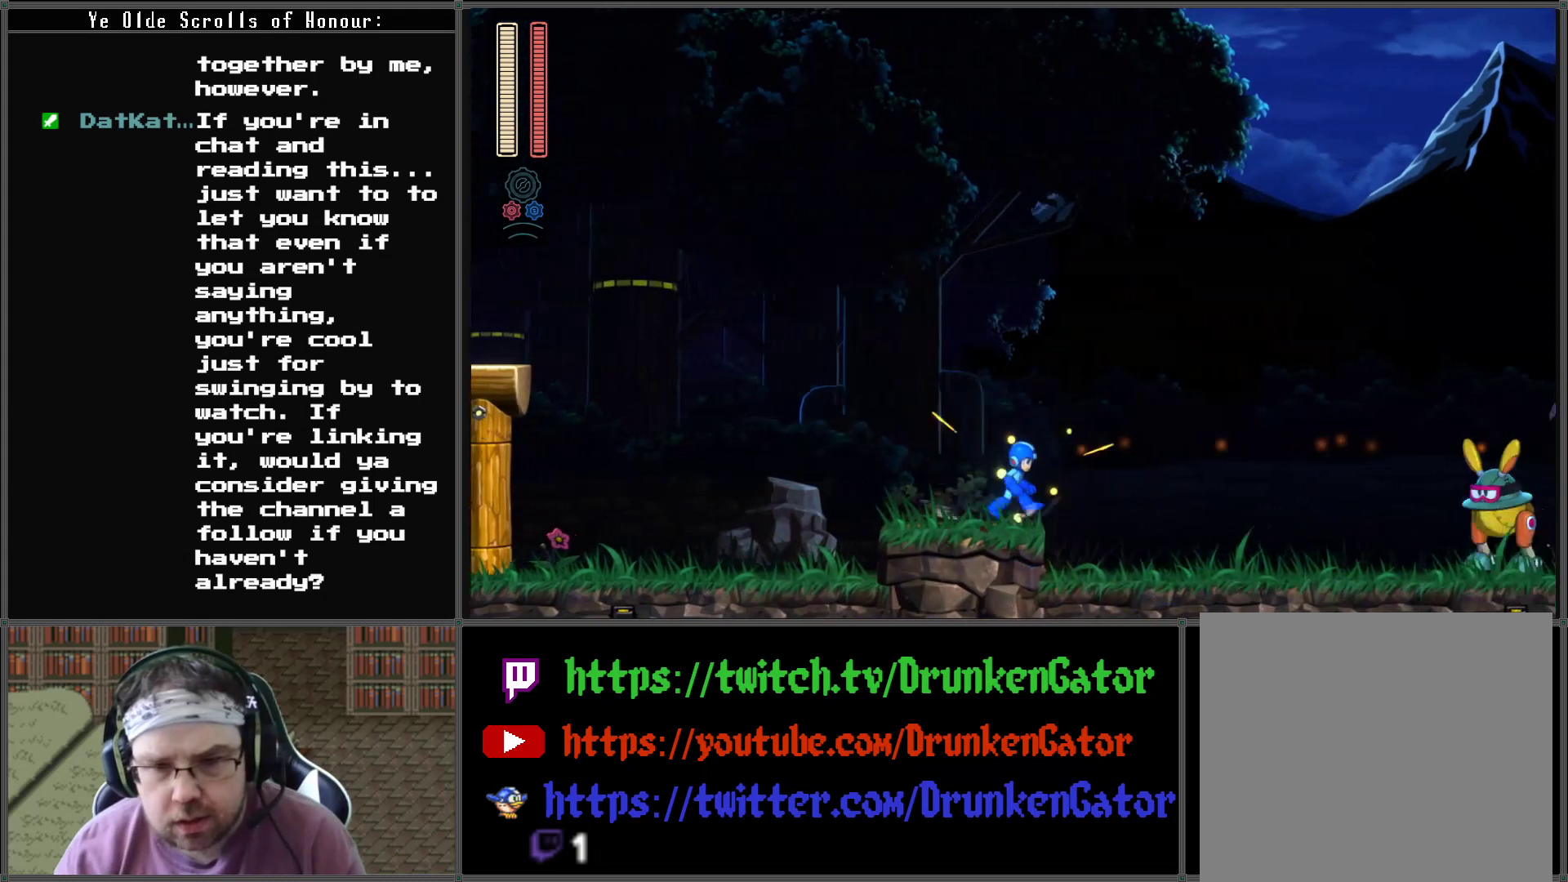
{"buttons": ["X"], "left_stick": "center", "right_stick": "center", "events": [[100, "A", "down"], [267, "A", "up"], [367, "DPAD_DOWN", "down"], [367, "X", "down"], [433, "DPAD_DOWN", "up"], [433, "DPAD_RIGHT", "up"]]}
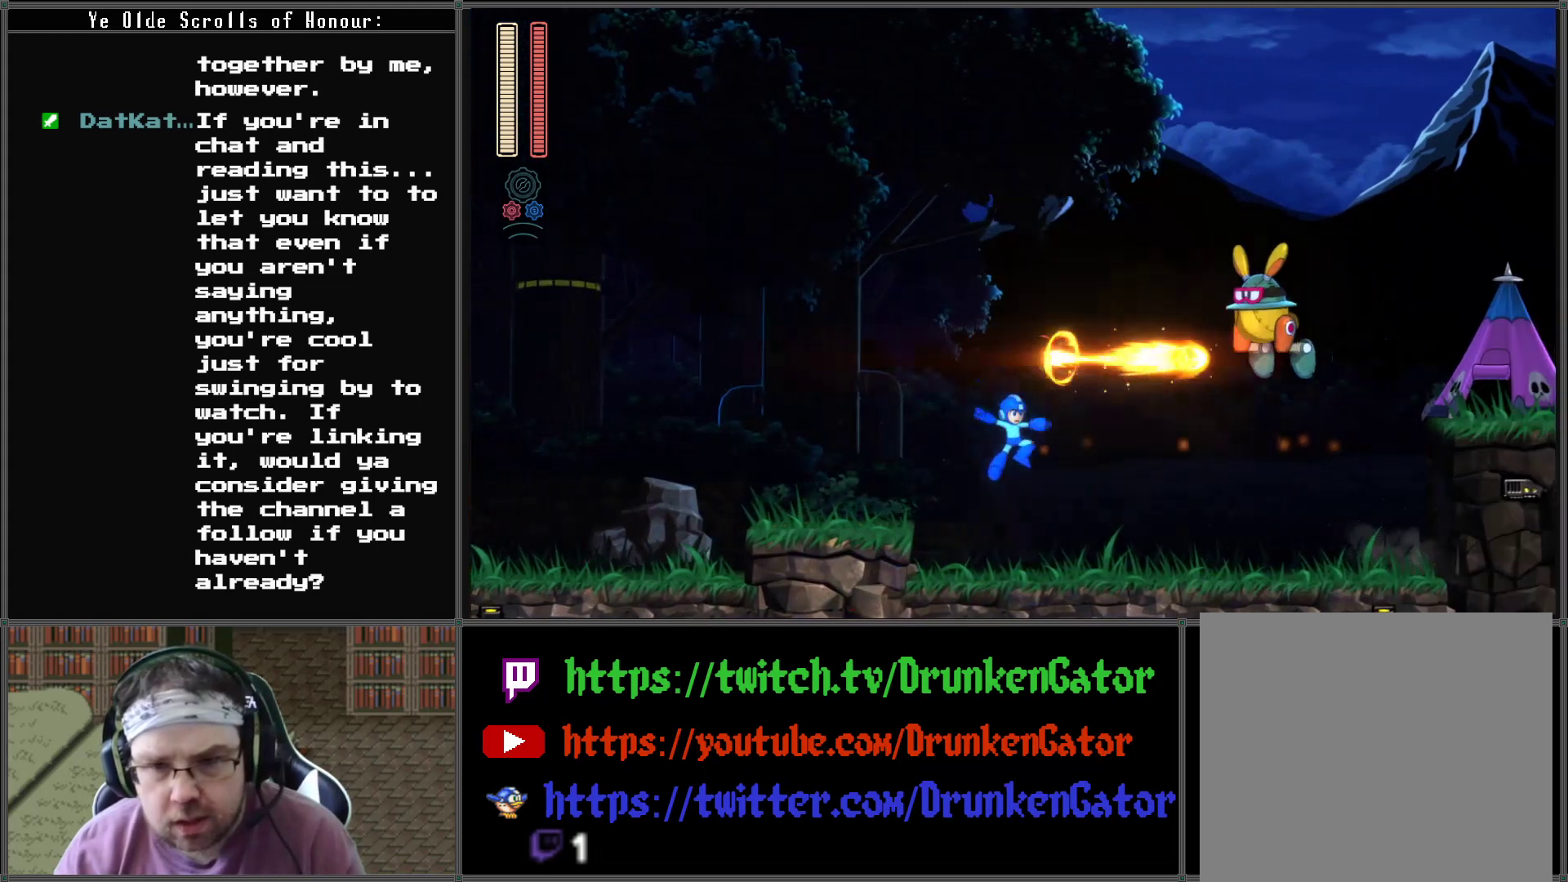
{"buttons": [], "left_stick": "center", "right_stick": "center", "events": [[67, "X", "up"]]}
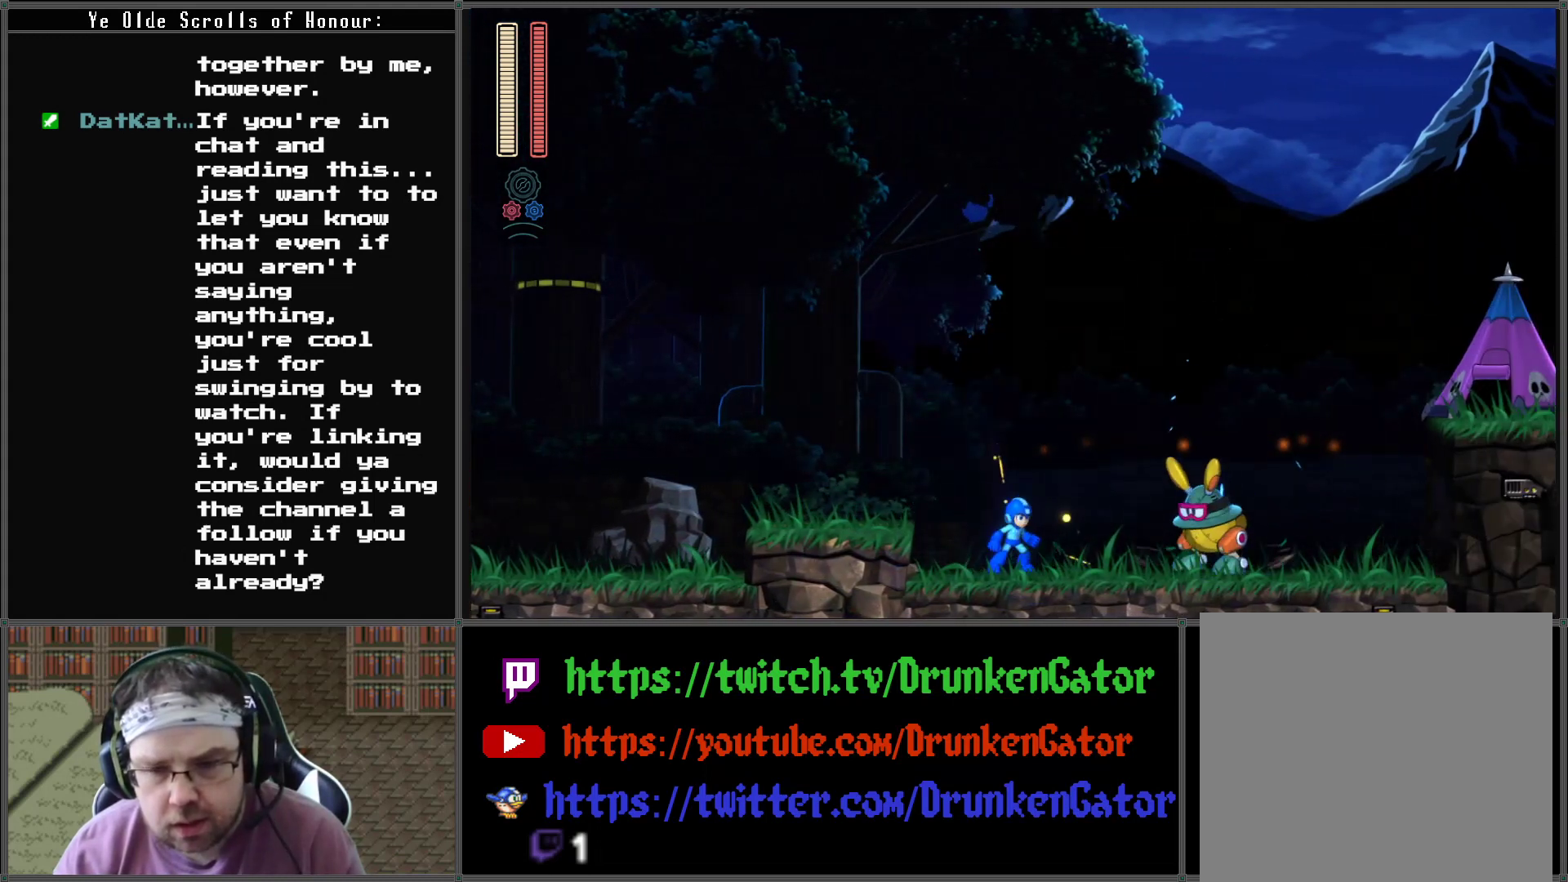
{"buttons": ["A"], "left_stick": "center", "right_stick": "center", "events": [[433, "A", "down"]]}
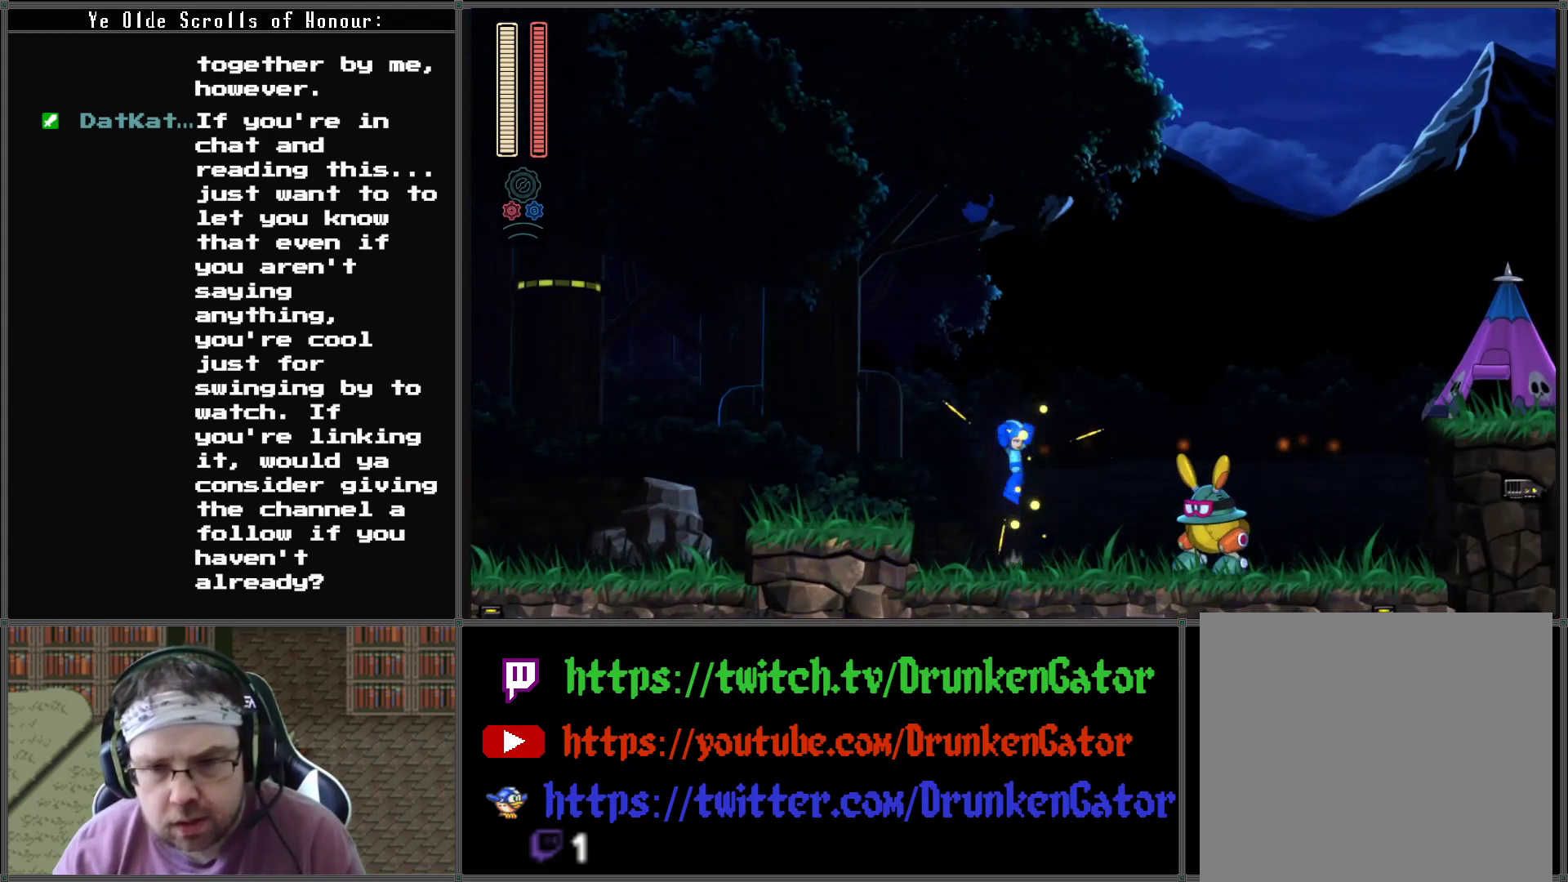
{"buttons": ["X"], "left_stick": "center", "right_stick": "center", "events": [[200, "A", "up"], [300, "X", "down"]]}
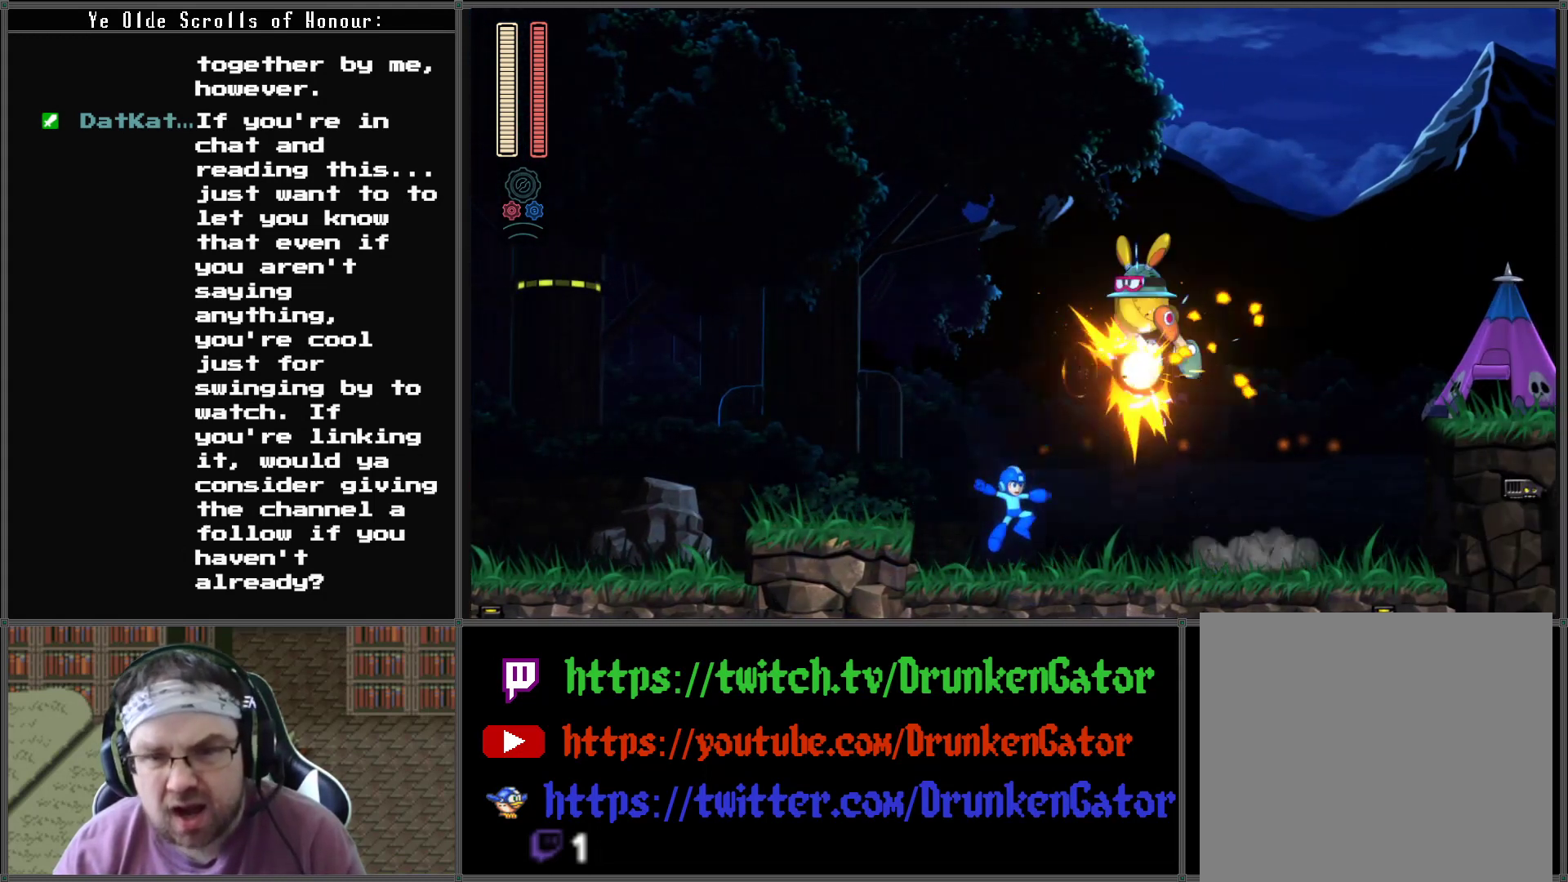
{"buttons": ["DPAD_LEFT"], "left_stick": "center", "right_stick": "center", "events": [[67, "X", "up"], [267, "DPAD_LEFT", "down"]]}
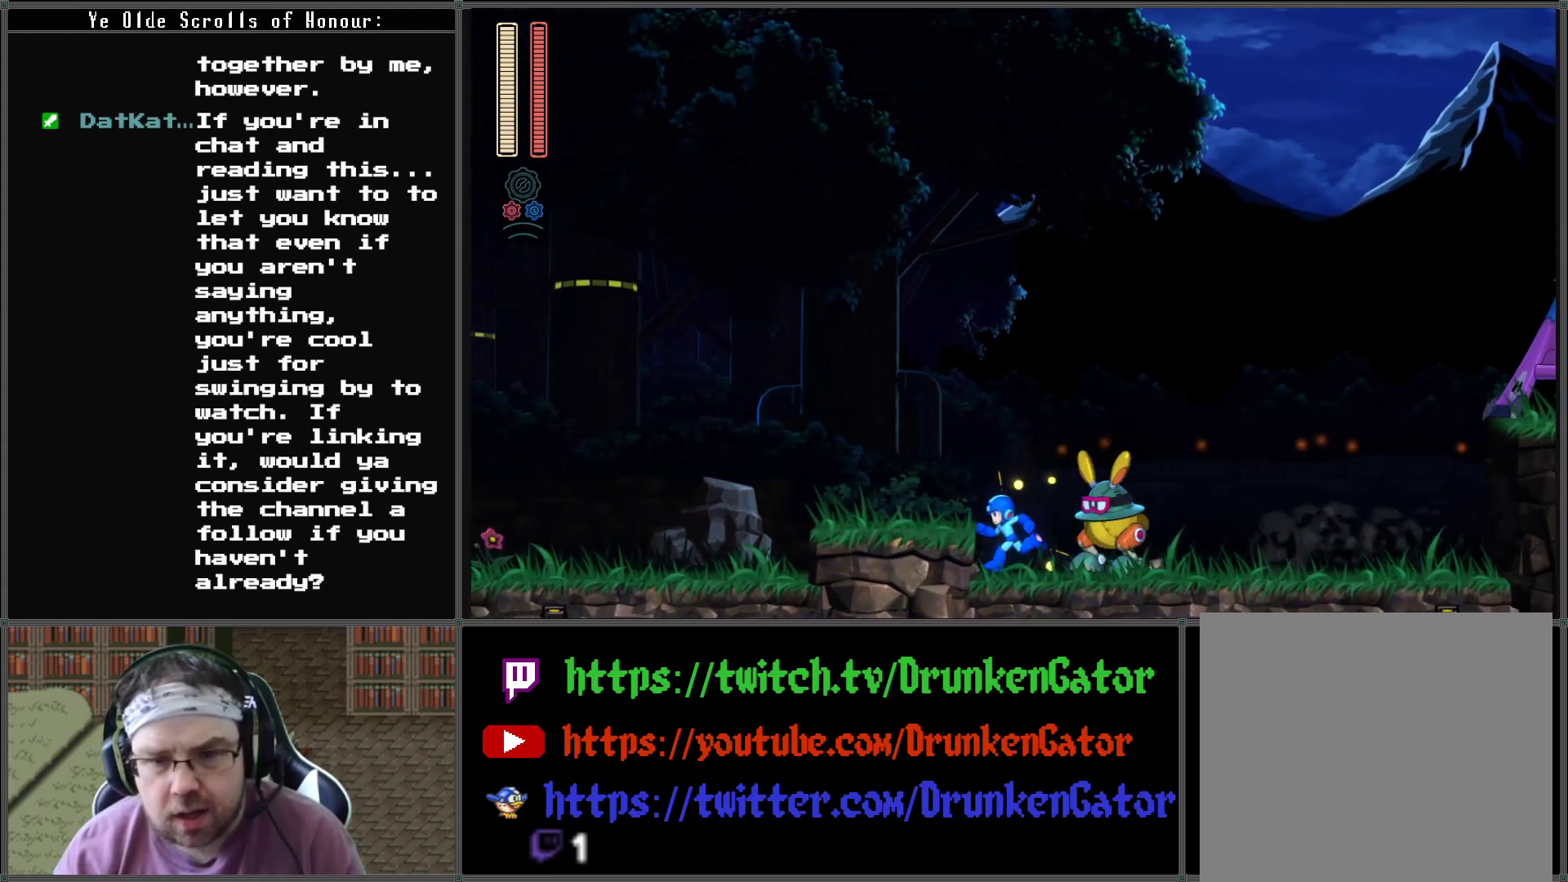
{"buttons": ["X"], "left_stick": "center", "right_stick": "center", "events": [[200, "DPAD_LEFT", "up"], [233, "DPAD_RIGHT", "down"], [300, "DPAD_RIGHT", "up"], [300, "X", "down"], [400, "X", "up"], [433, "X", "down"]]}
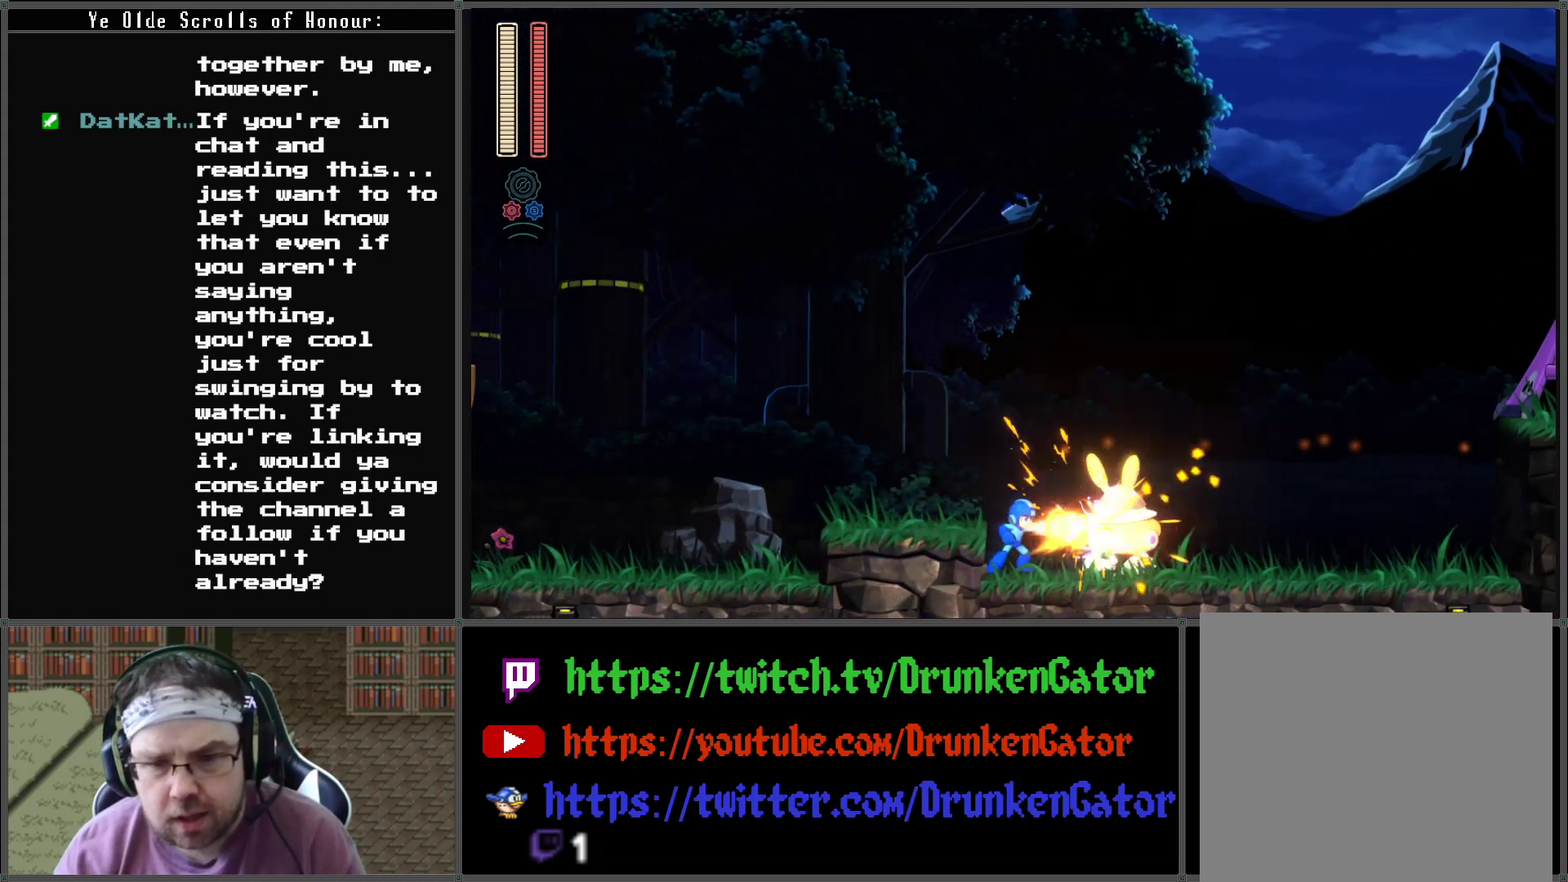
{"buttons": ["DPAD_DOWN", "DPAD_RIGHT"], "left_stick": "center", "right_stick": "center", "events": [[33, "X", "up"], [100, "X", "down"], [167, "X", "up"], [233, "X", "down"], [333, "X", "up"], [433, "DPAD_RIGHT", "down"], [500, "DPAD_DOWN", "down"]]}
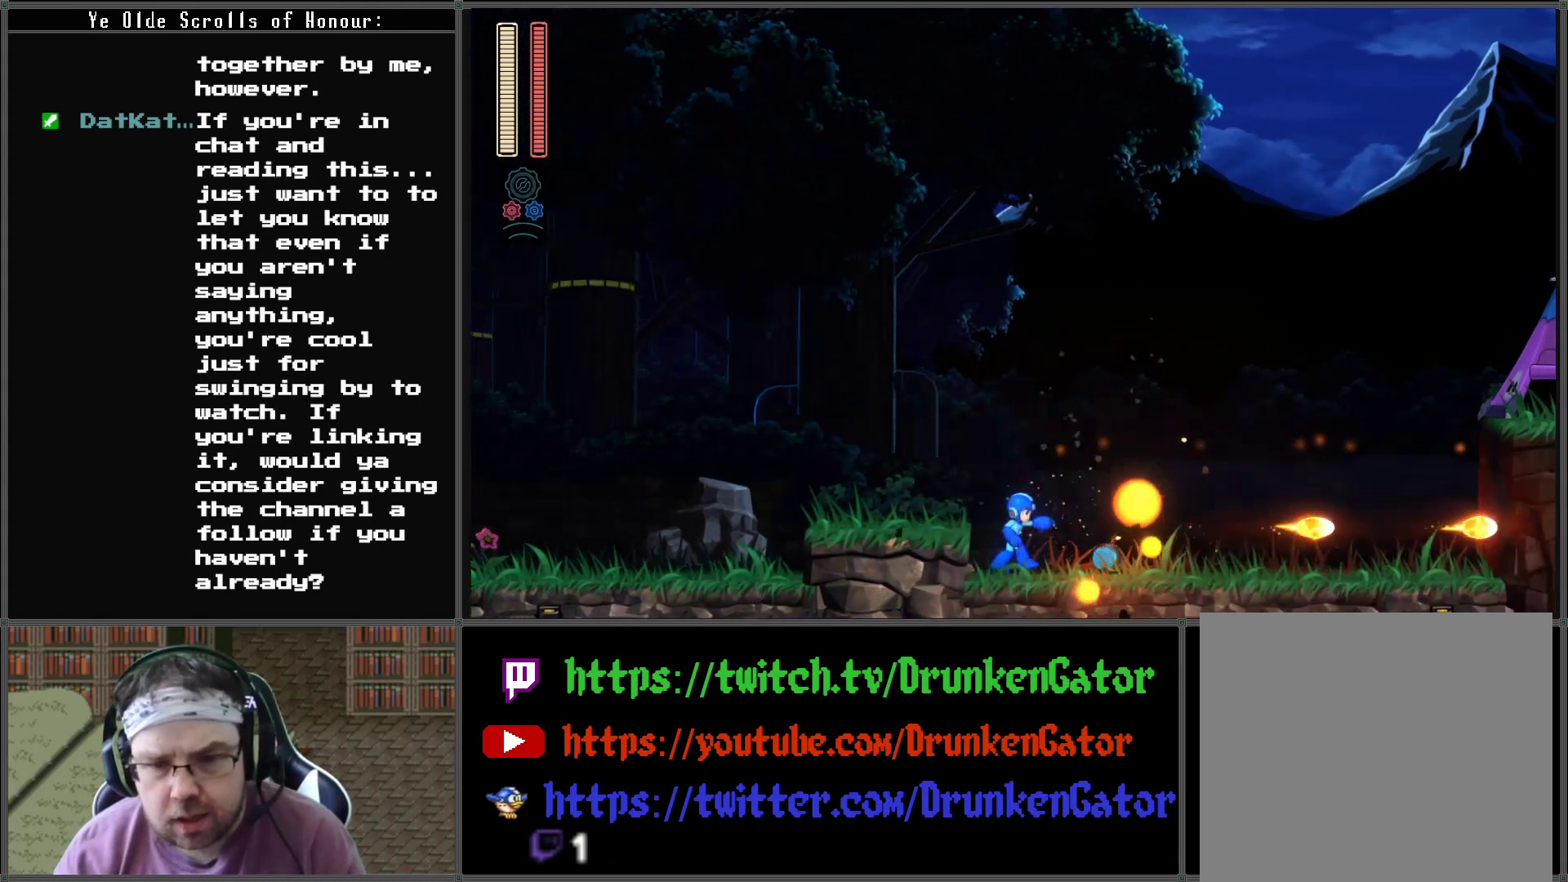
{"buttons": ["DPAD_RIGHT"], "left_stick": "center", "right_stick": "center", "events": [[33, "A", "down"], [400, "DPAD_DOWN", "up"], [433, "A", "up"]]}
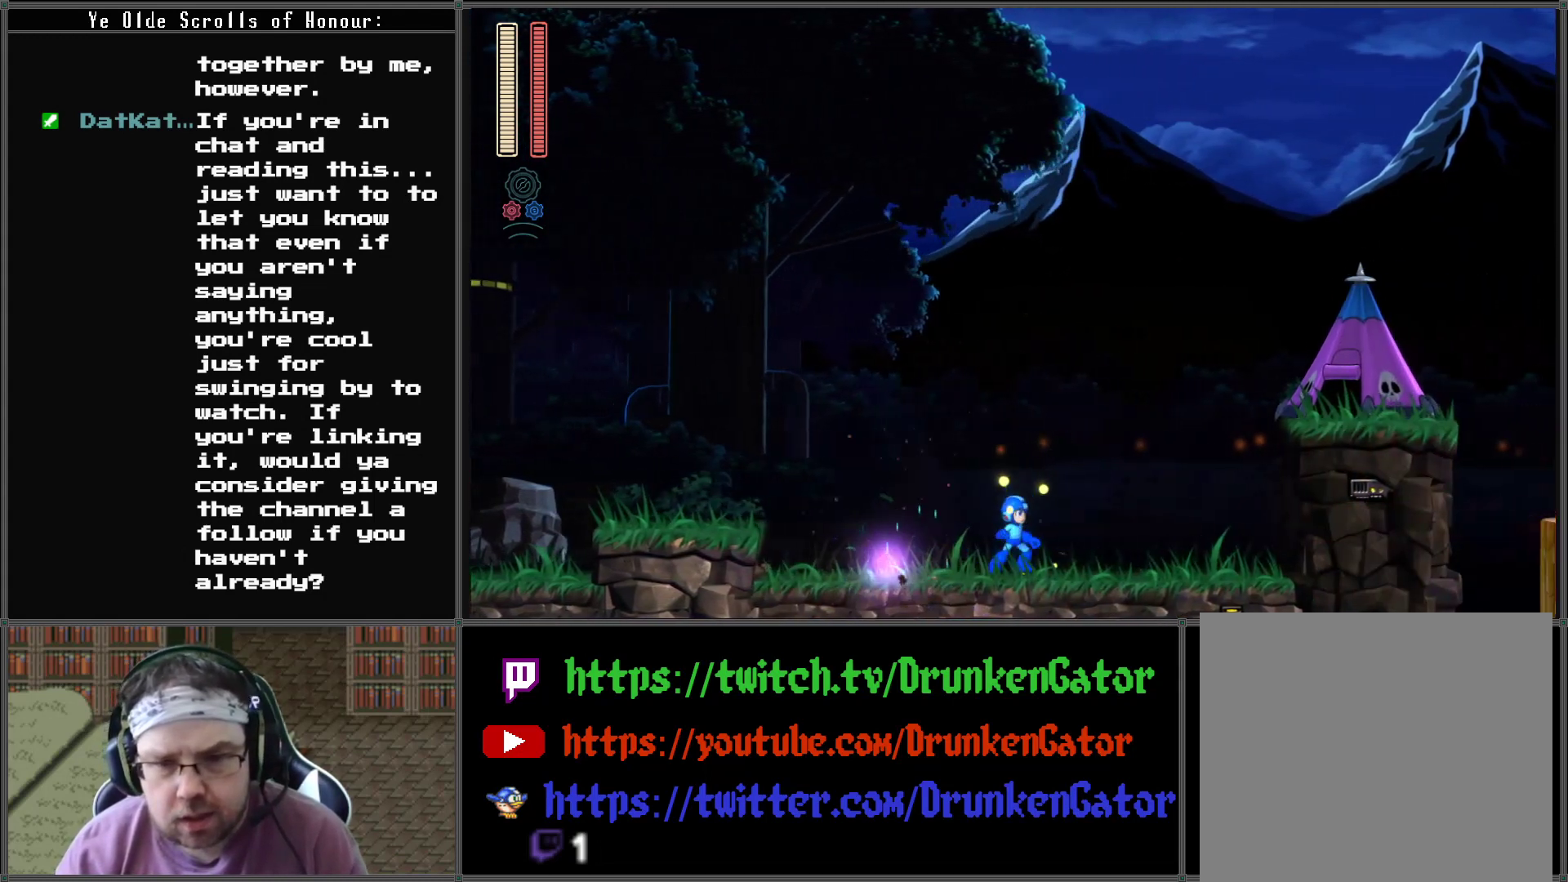
{"buttons": [], "left_stick": "center", "right_stick": "center", "events": [[133, "A", "down"], [333, "A", "up"], [333, "X", "down"], [367, "DPAD_DOWN", "down"], [433, "DPAD_DOWN", "up"], [500, "DPAD_RIGHT", "up"], [500, "X", "up"]]}
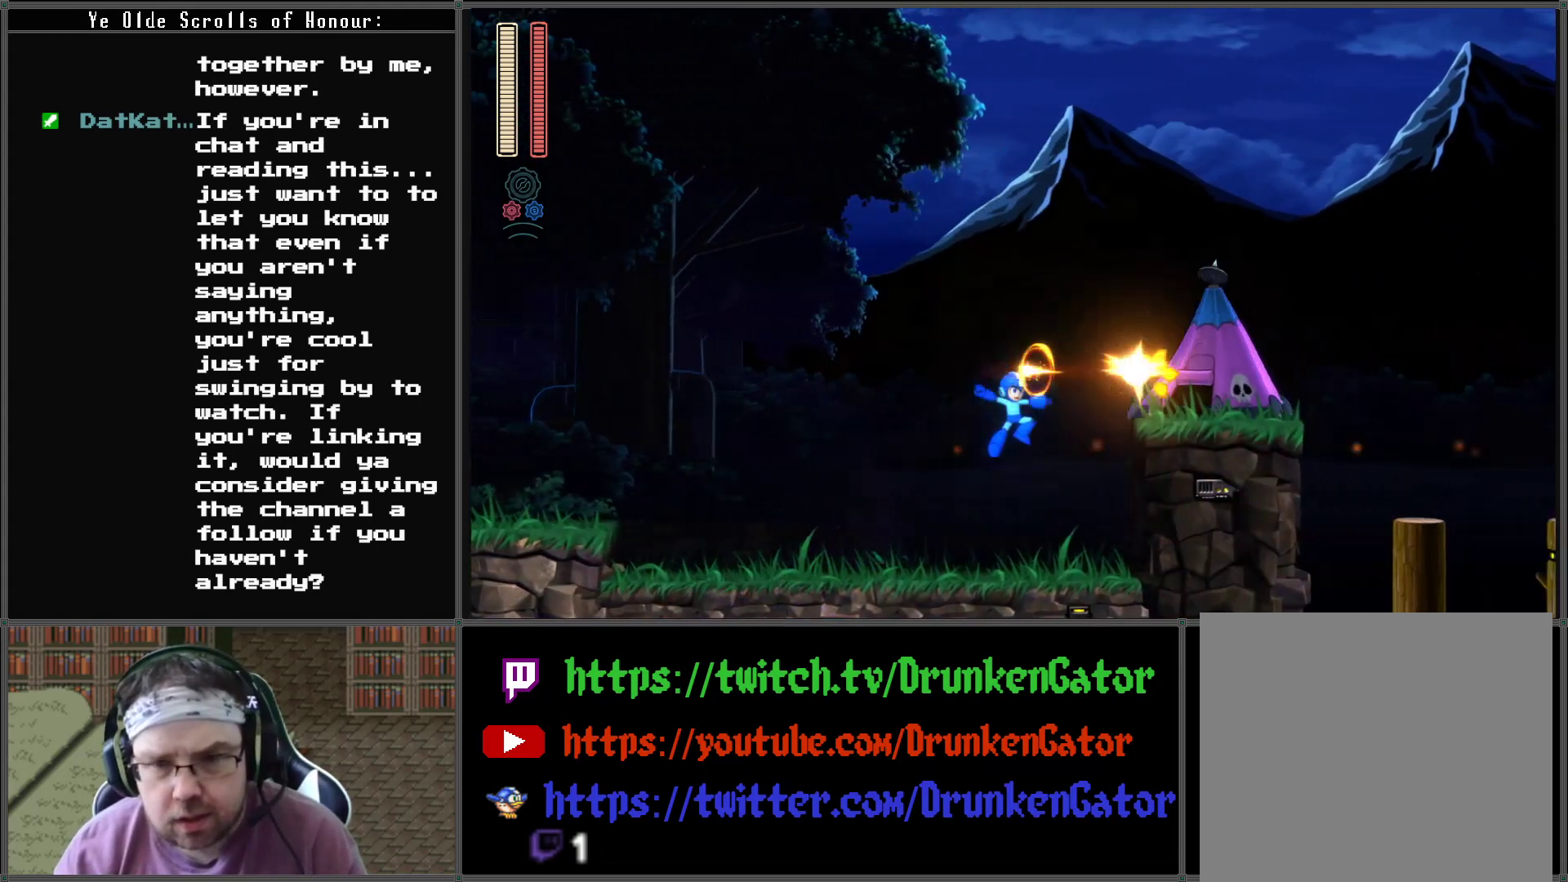
{"buttons": ["A", "DPAD_RIGHT"], "left_stick": "center", "right_stick": "center", "events": [[233, "DPAD_RIGHT", "down"], [300, "A", "down"]]}
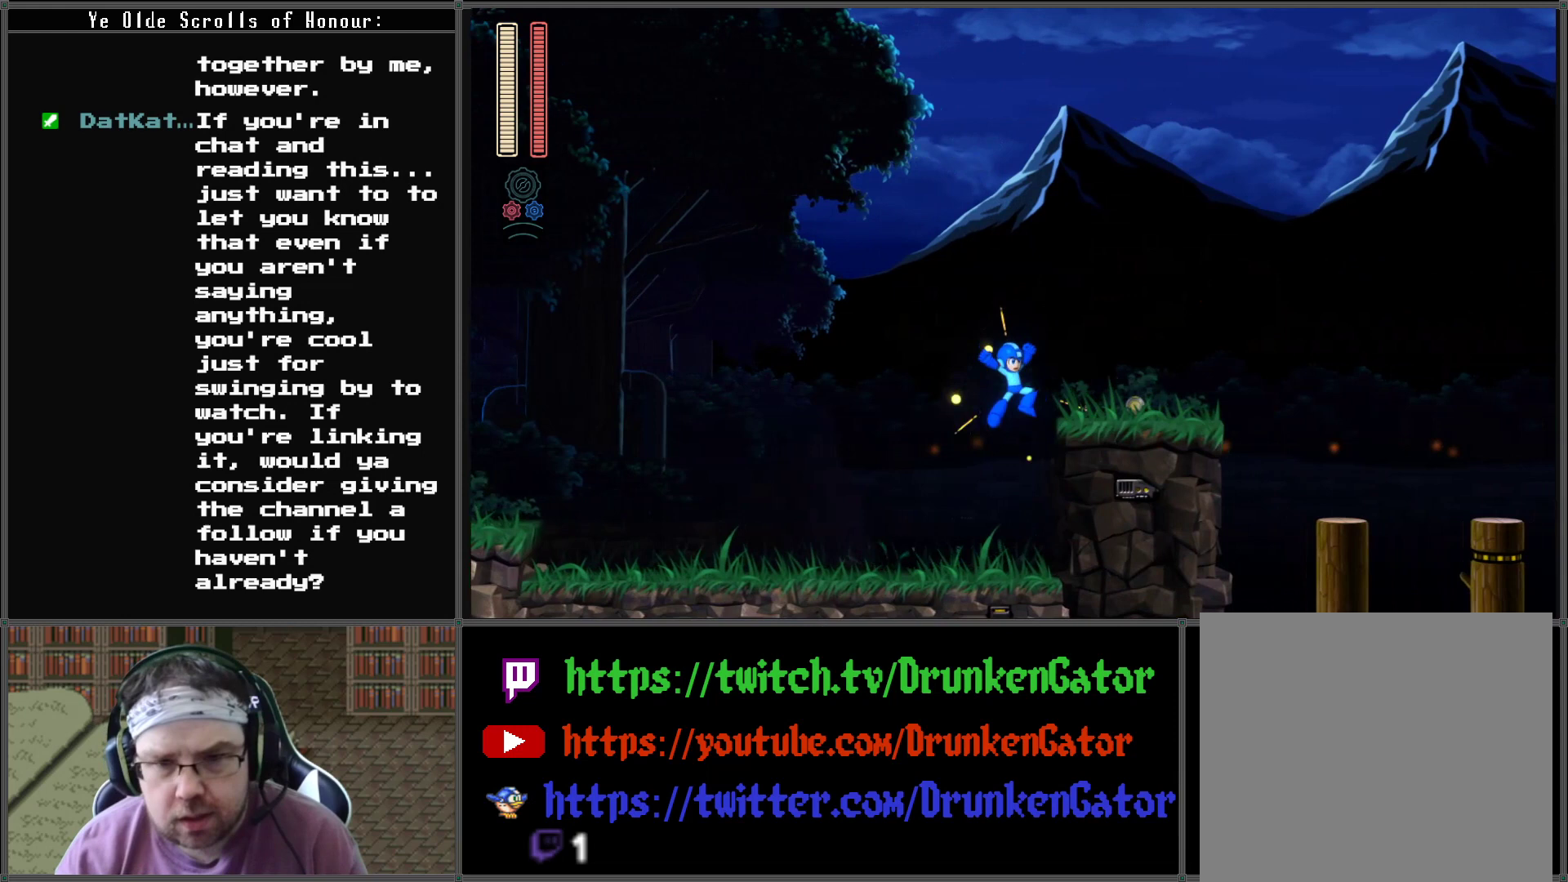
{"buttons": ["DPAD_RIGHT"], "left_stick": "center", "right_stick": "center", "events": [[233, "A", "up"]]}
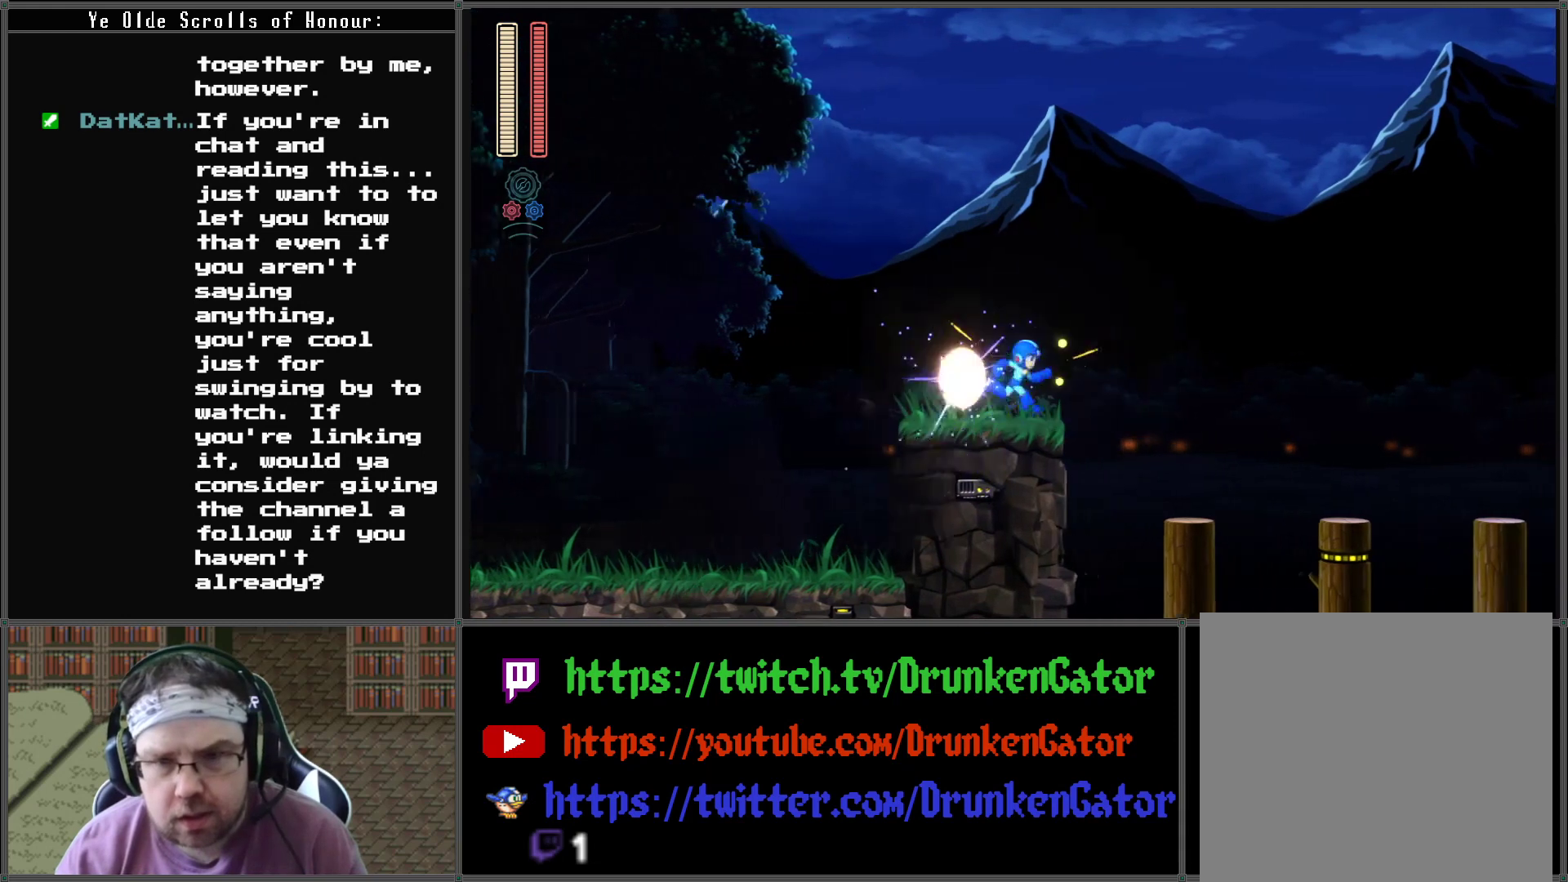
{"buttons": ["X", "DPAD_RIGHT"], "left_stick": "center", "right_stick": "center", "events": [[33, "A", "down"], [433, "A", "up"], [433, "X", "down"]]}
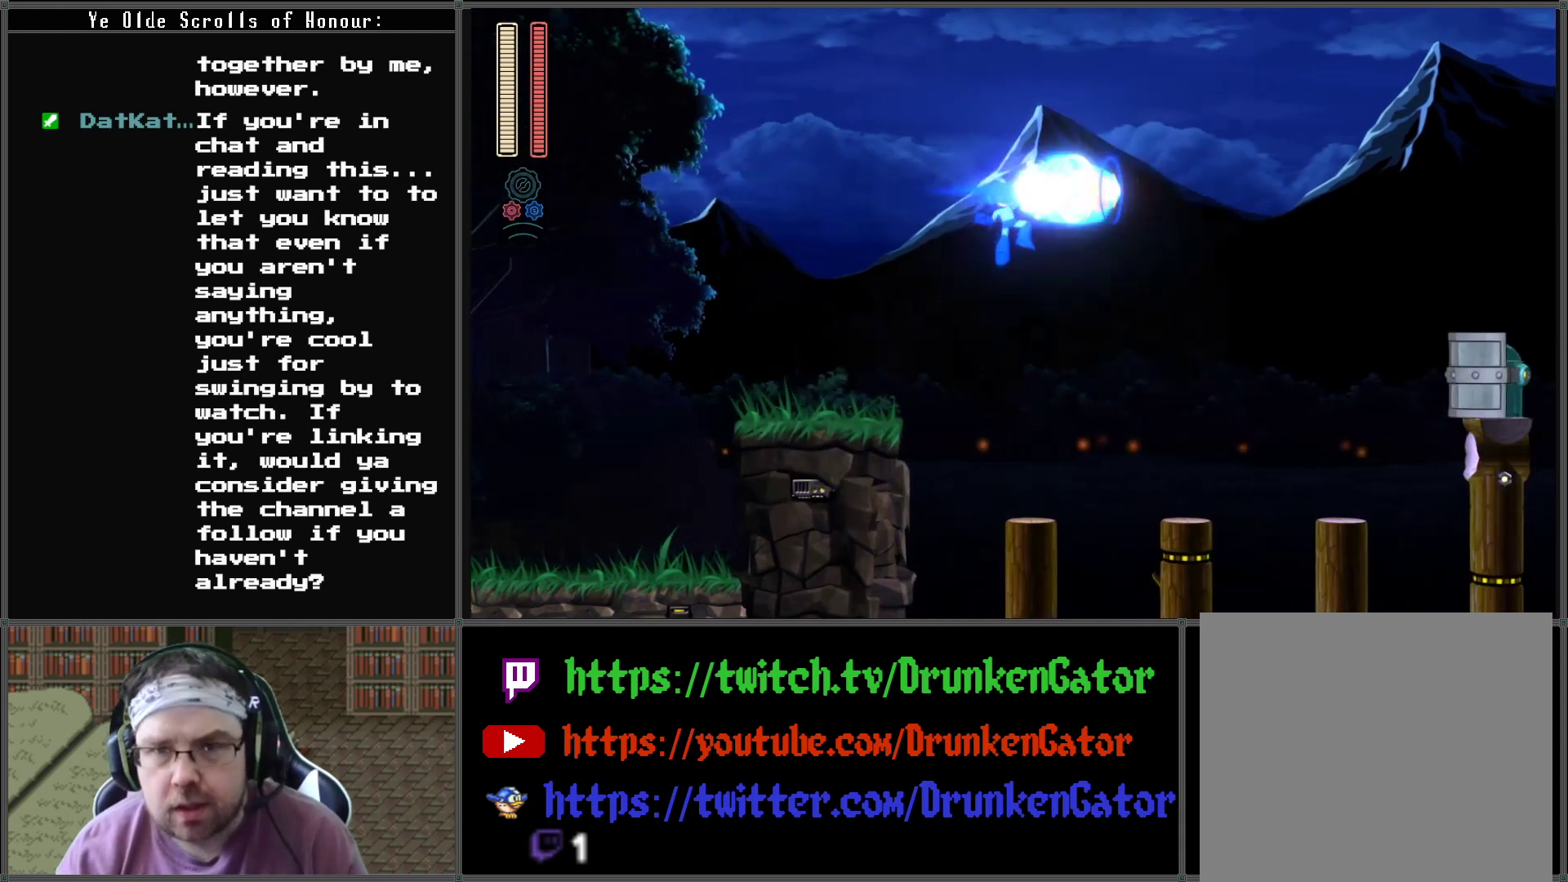
{"buttons": [], "left_stick": "center", "right_stick": "center", "events": [[67, "DPAD_RIGHT", "up"], [100, "X", "up"]]}
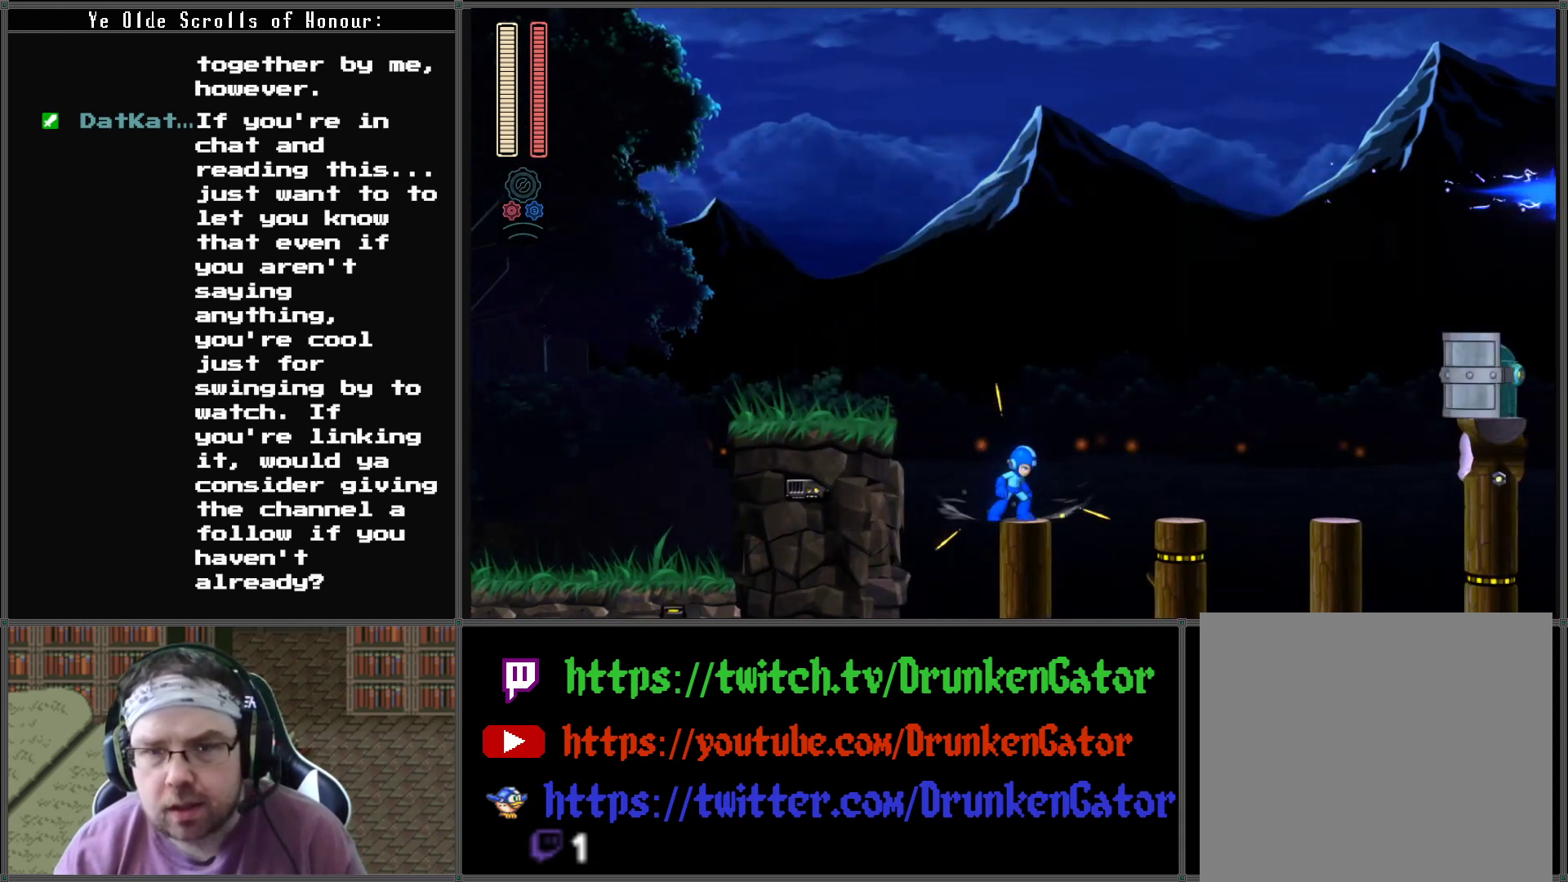
{"buttons": ["A", "DPAD_RIGHT"], "left_stick": "center", "right_stick": "center", "events": [[200, "DPAD_RIGHT", "down"], [267, "A", "down"]]}
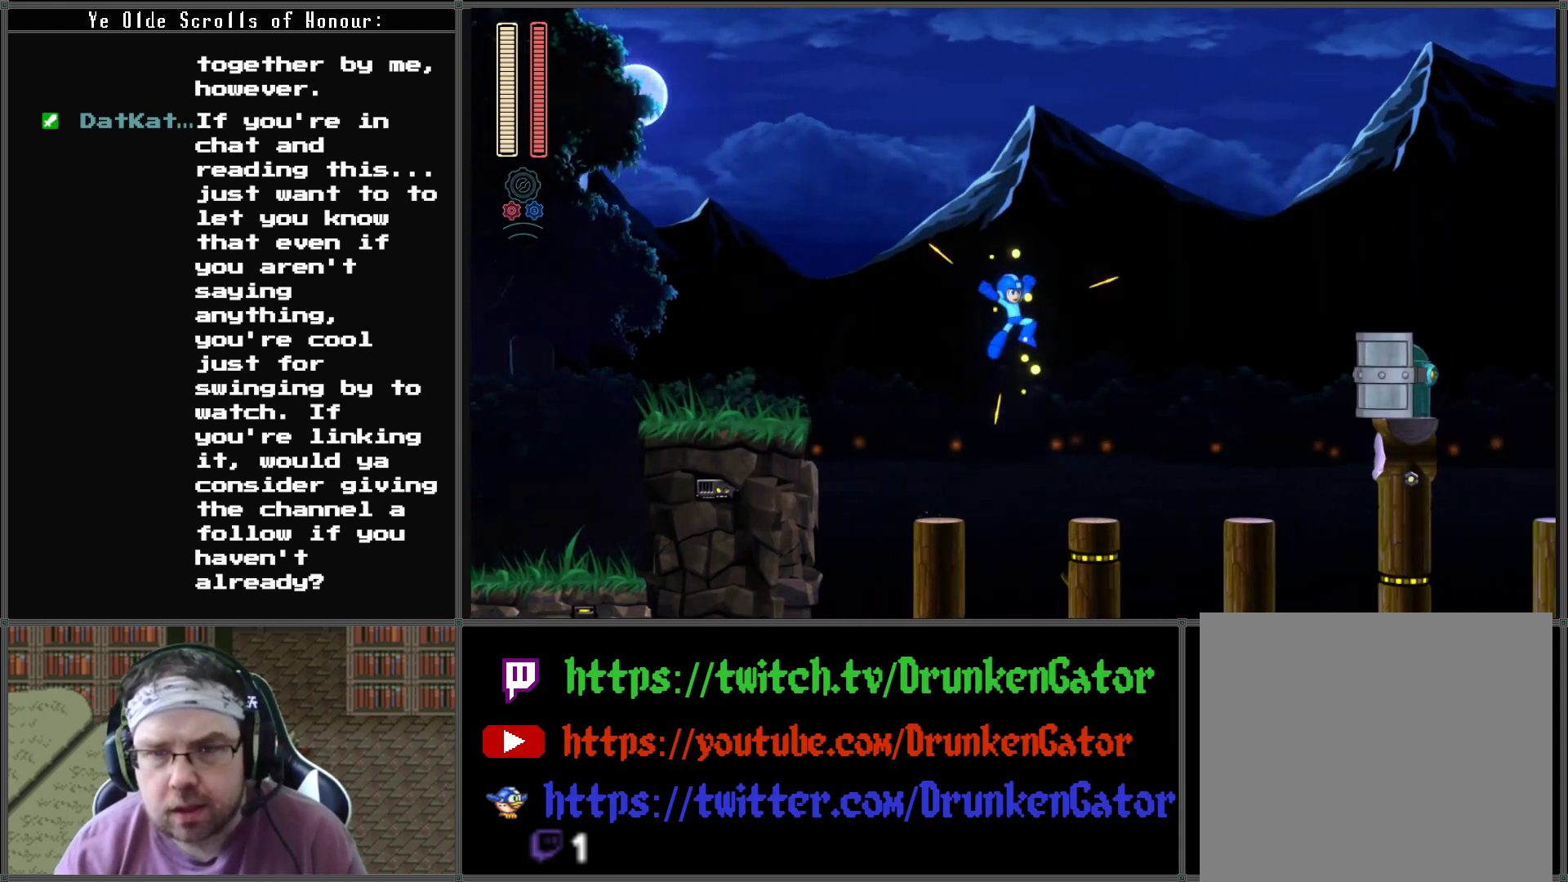
{"buttons": [], "left_stick": "center", "right_stick": "center", "events": [[133, "A", "up"], [333, "DPAD_RIGHT", "up"]]}
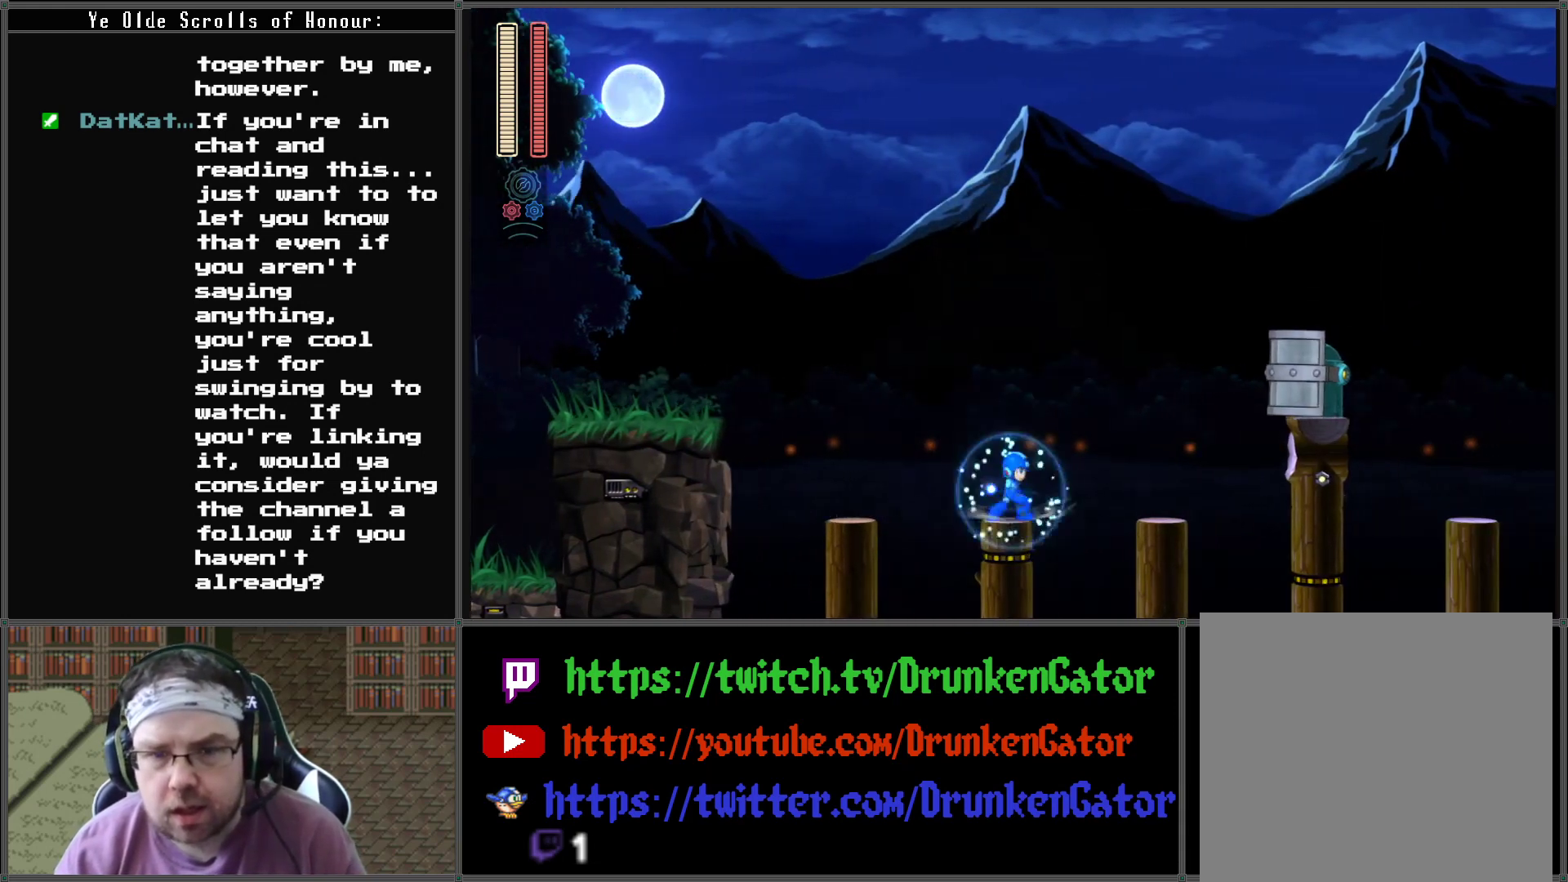
{"buttons": [], "left_stick": "center", "right_stick": "center", "events": [[367, "A", "down"], [500, "A", "up"]]}
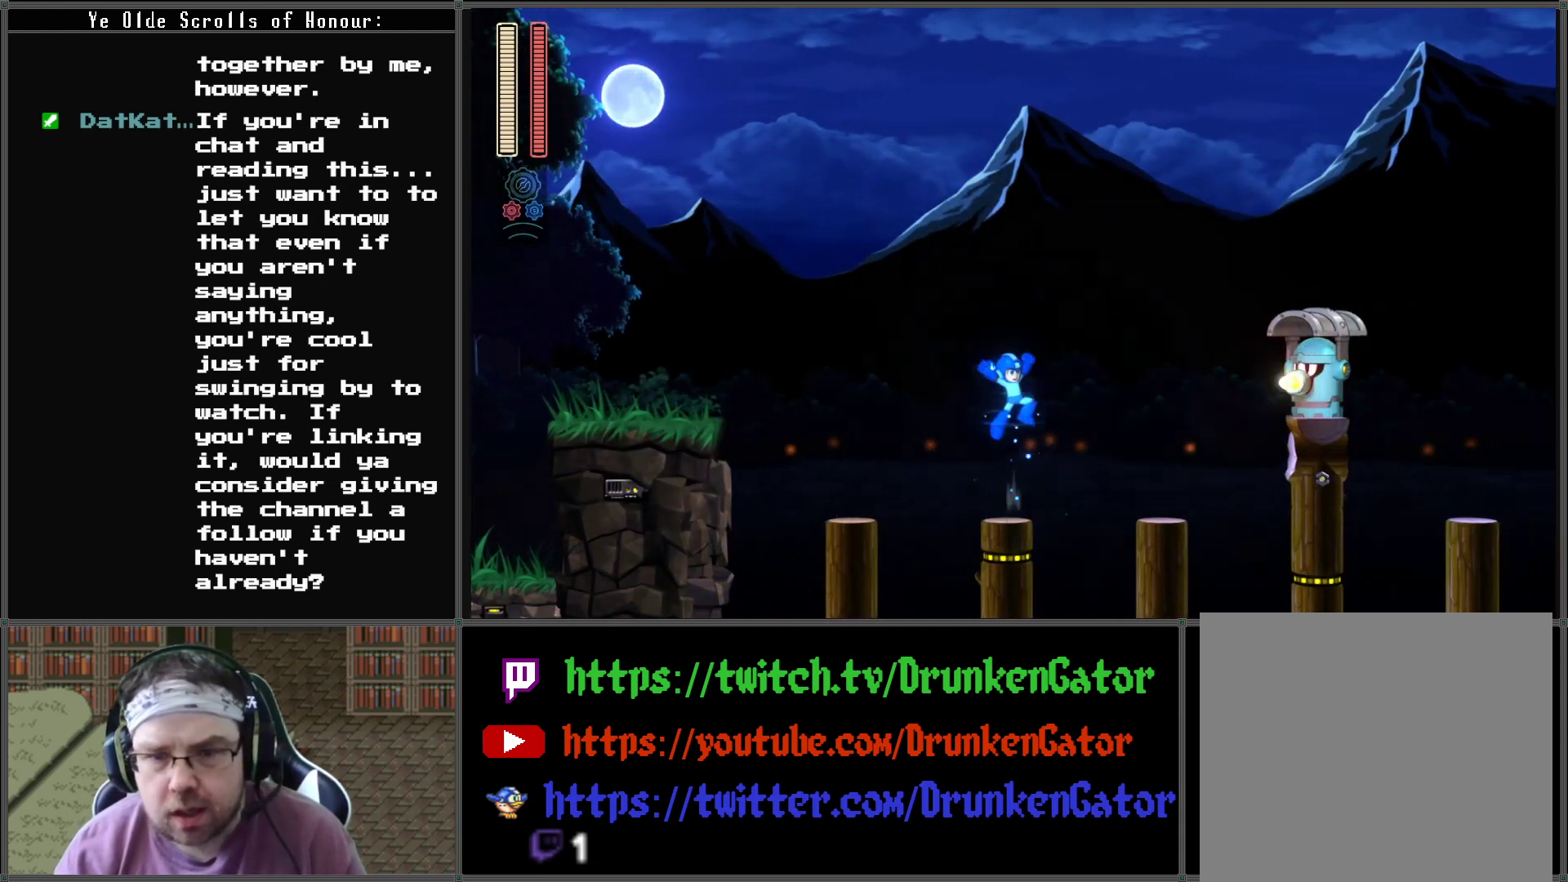
{"buttons": [], "left_stick": "center", "right_stick": "center", "events": [[33, "X", "down"], [167, "X", "up"]]}
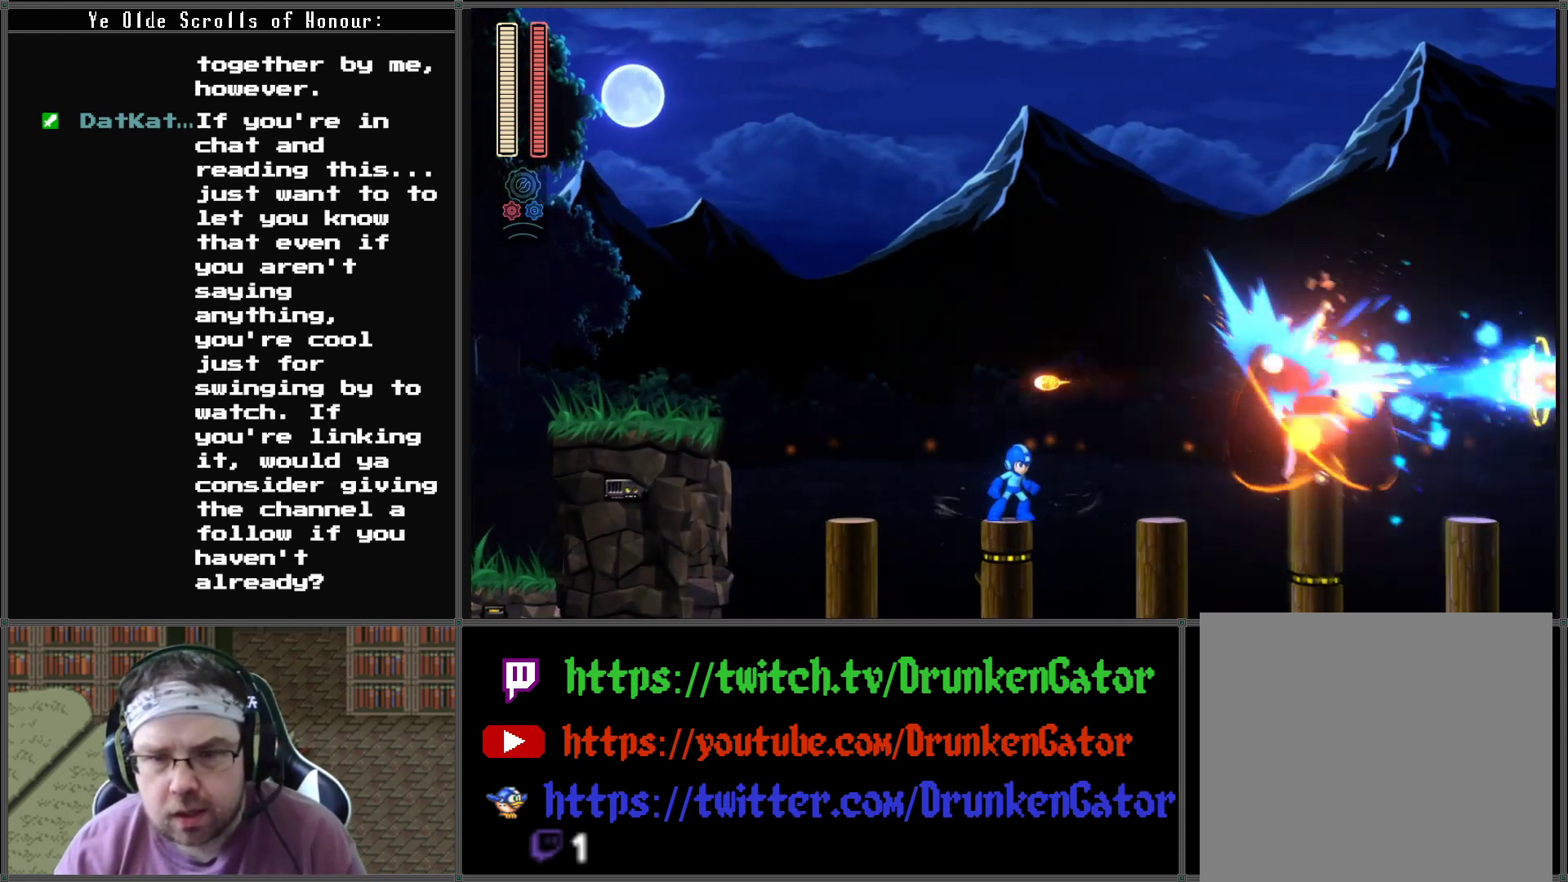
{"buttons": ["DPAD_RIGHT"], "left_stick": "center", "right_stick": "center", "events": [[200, "DPAD_RIGHT", "down"], [267, "A", "down"], [467, "A", "up"]]}
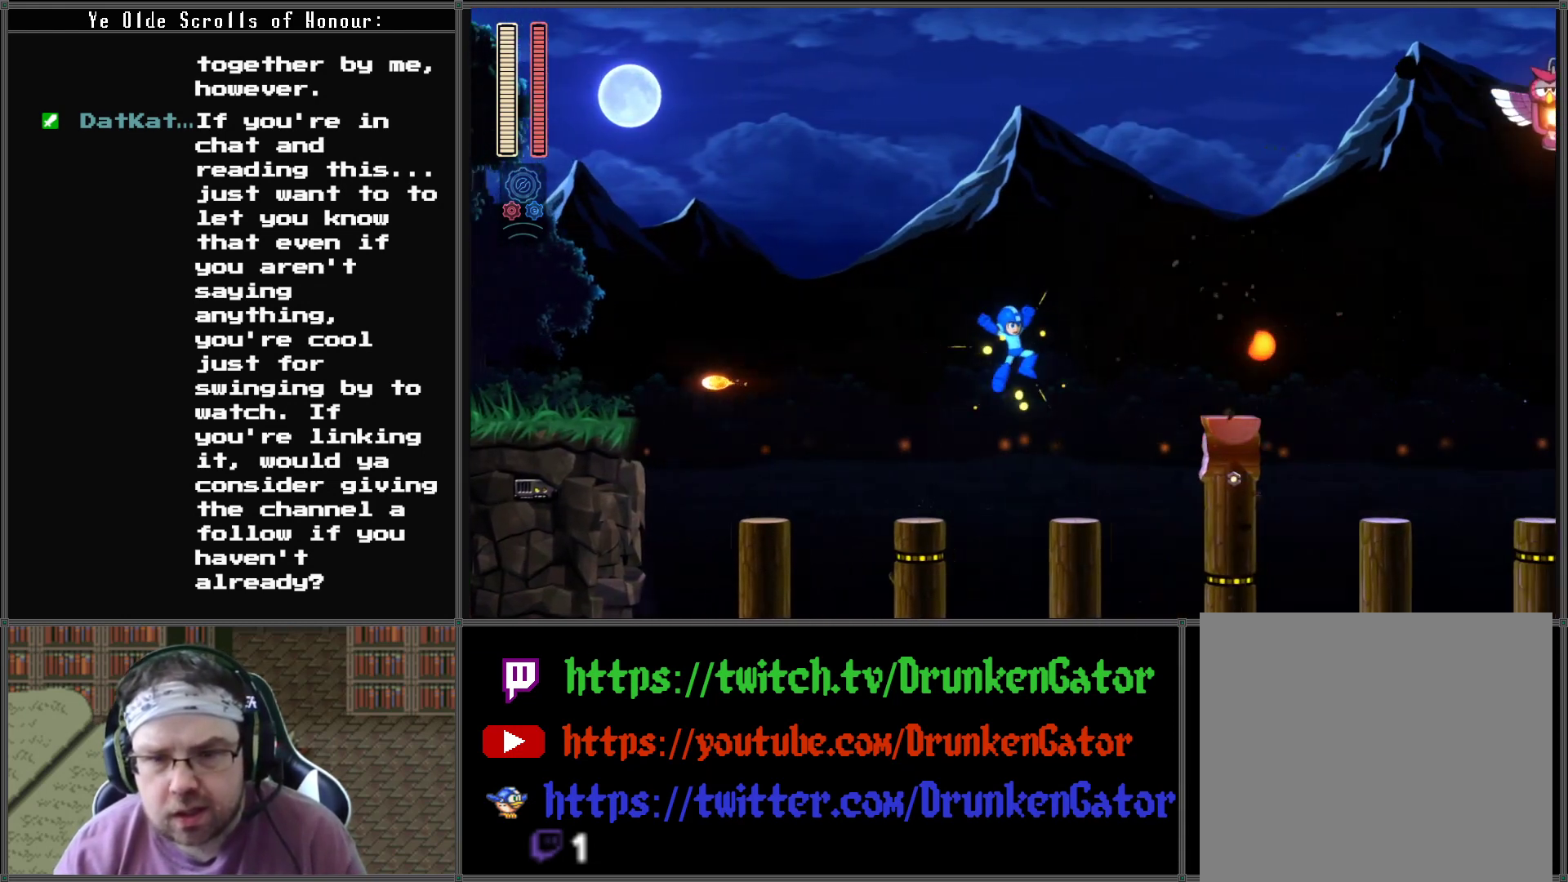
{"buttons": ["A", "DPAD_RIGHT"], "left_stick": "center", "right_stick": "center", "events": [[267, "DPAD_RIGHT", "up"], [433, "A", "down"], [467, "DPAD_RIGHT", "down"]]}
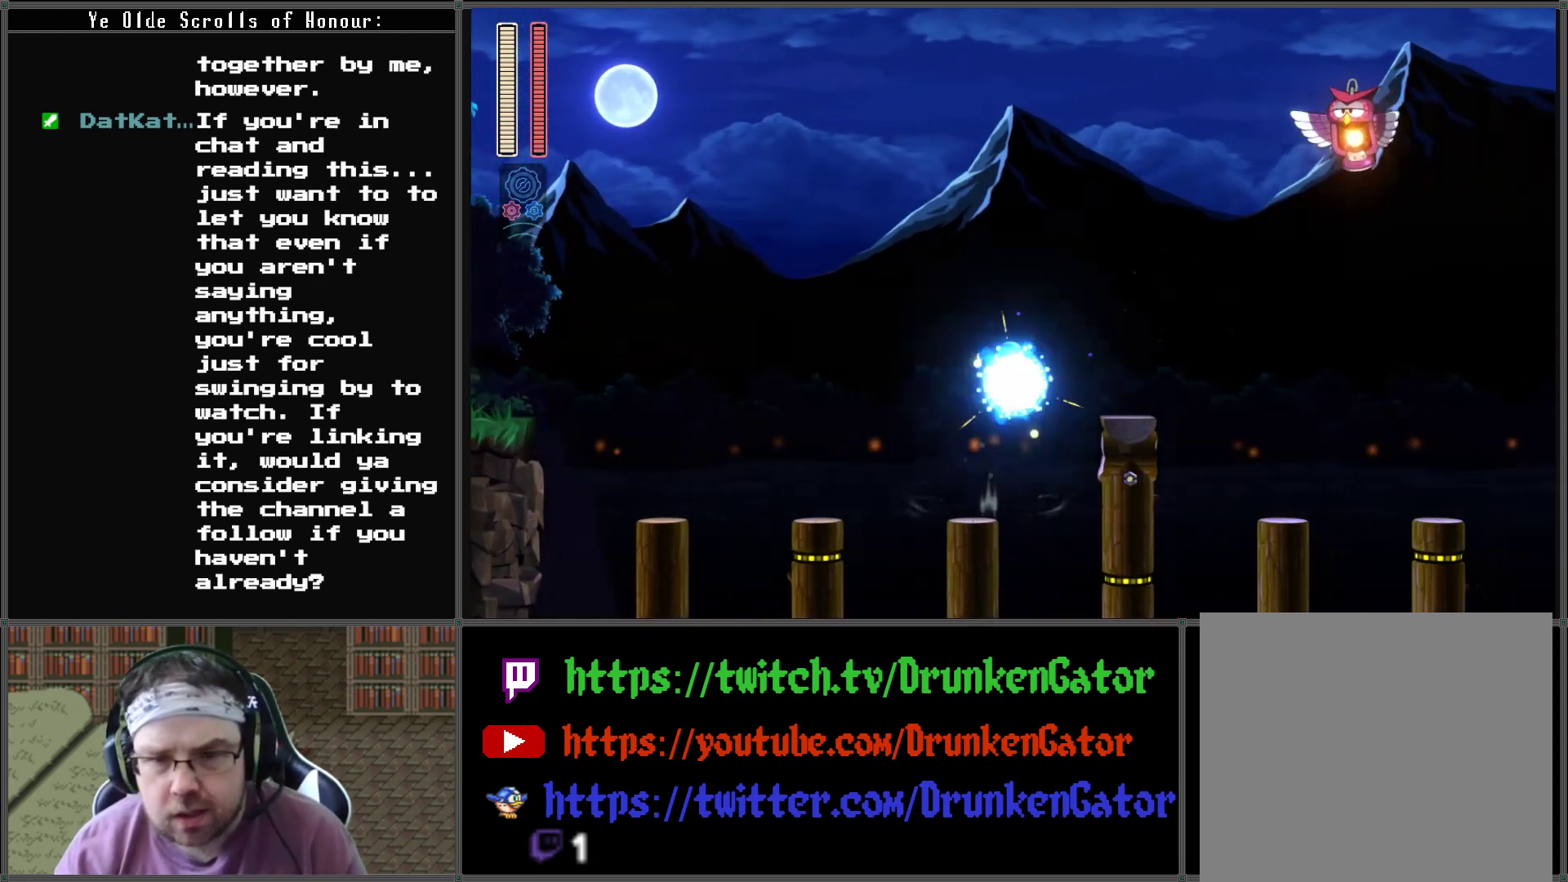
{"buttons": [], "left_stick": "center", "right_stick": "center", "events": [[233, "A", "up"], [367, "DPAD_RIGHT", "up"]]}
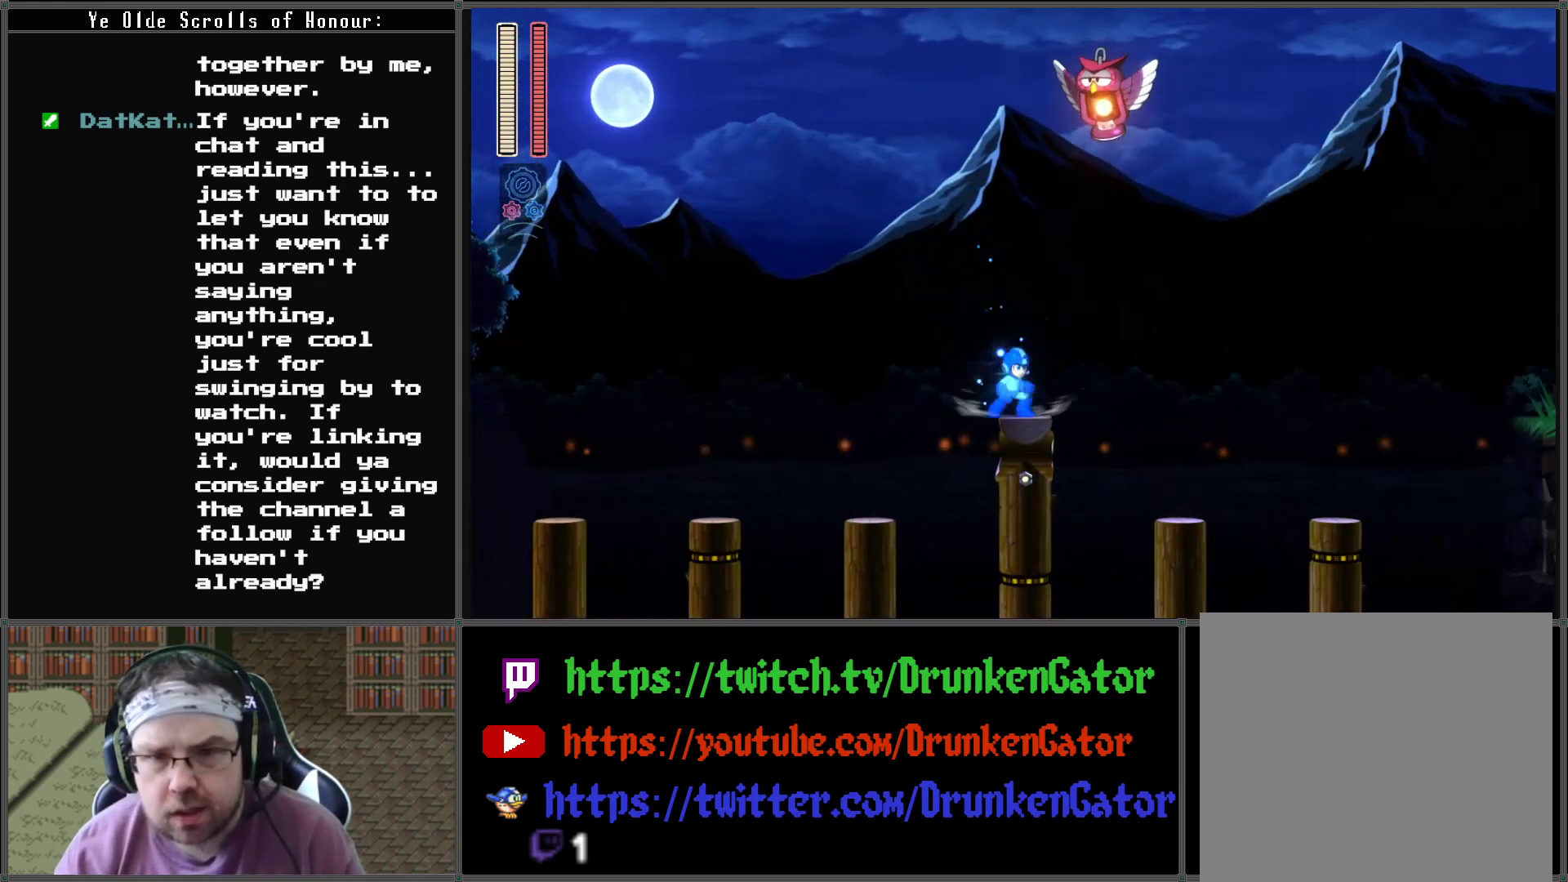
{"buttons": ["A"], "left_stick": "center", "right_stick": "center", "events": [[33, "DPAD_LEFT", "down"], [100, "DPAD_LEFT", "up"], [433, "A", "down"]]}
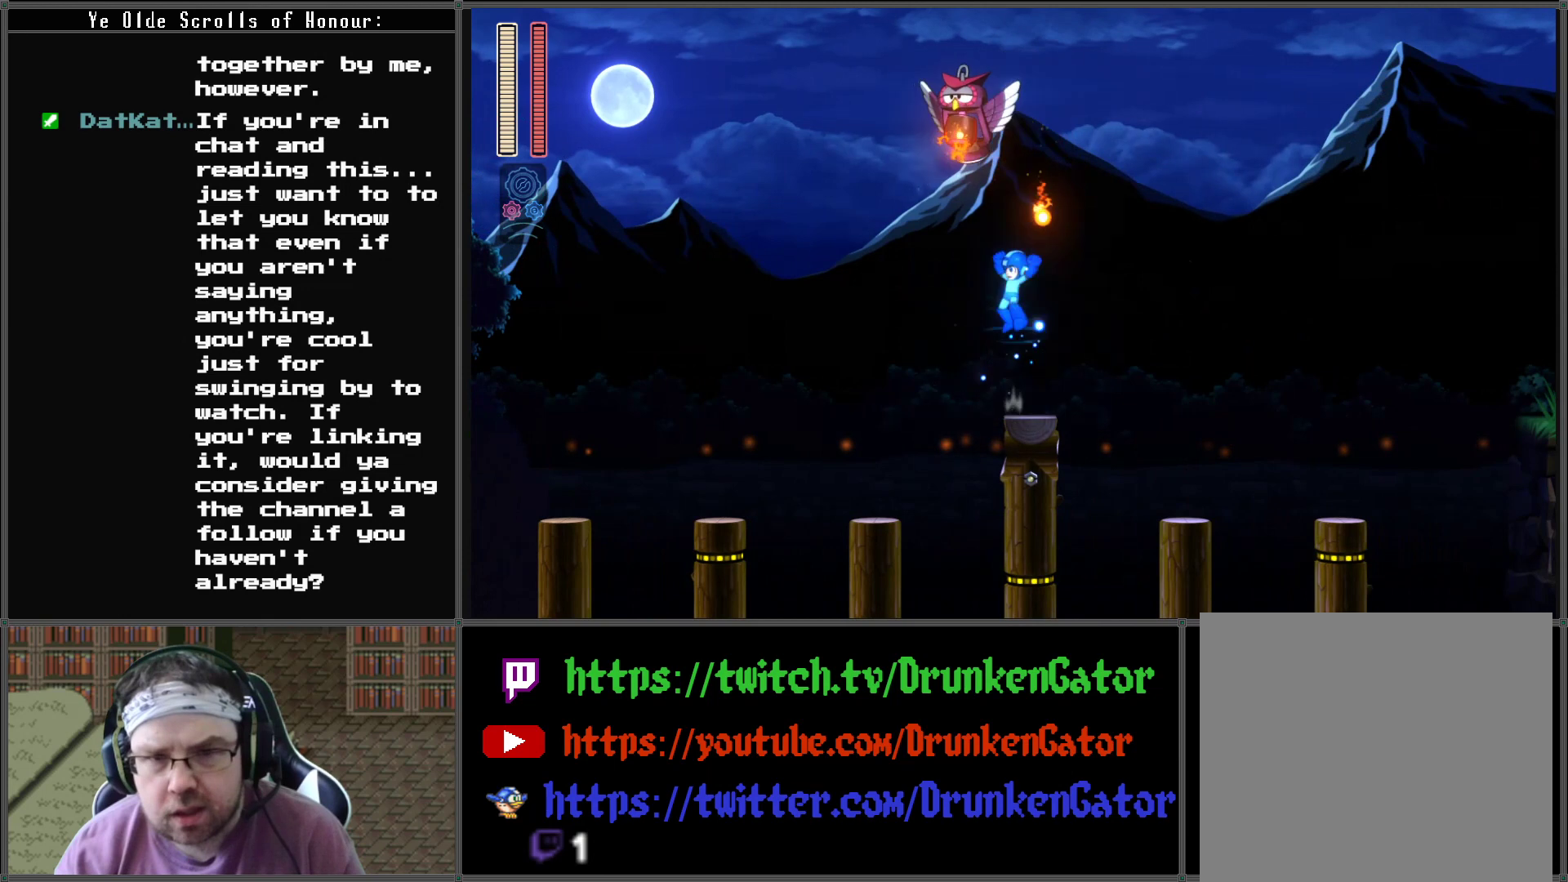
{"buttons": ["A"], "left_stick": "center", "right_stick": "center", "events": []}
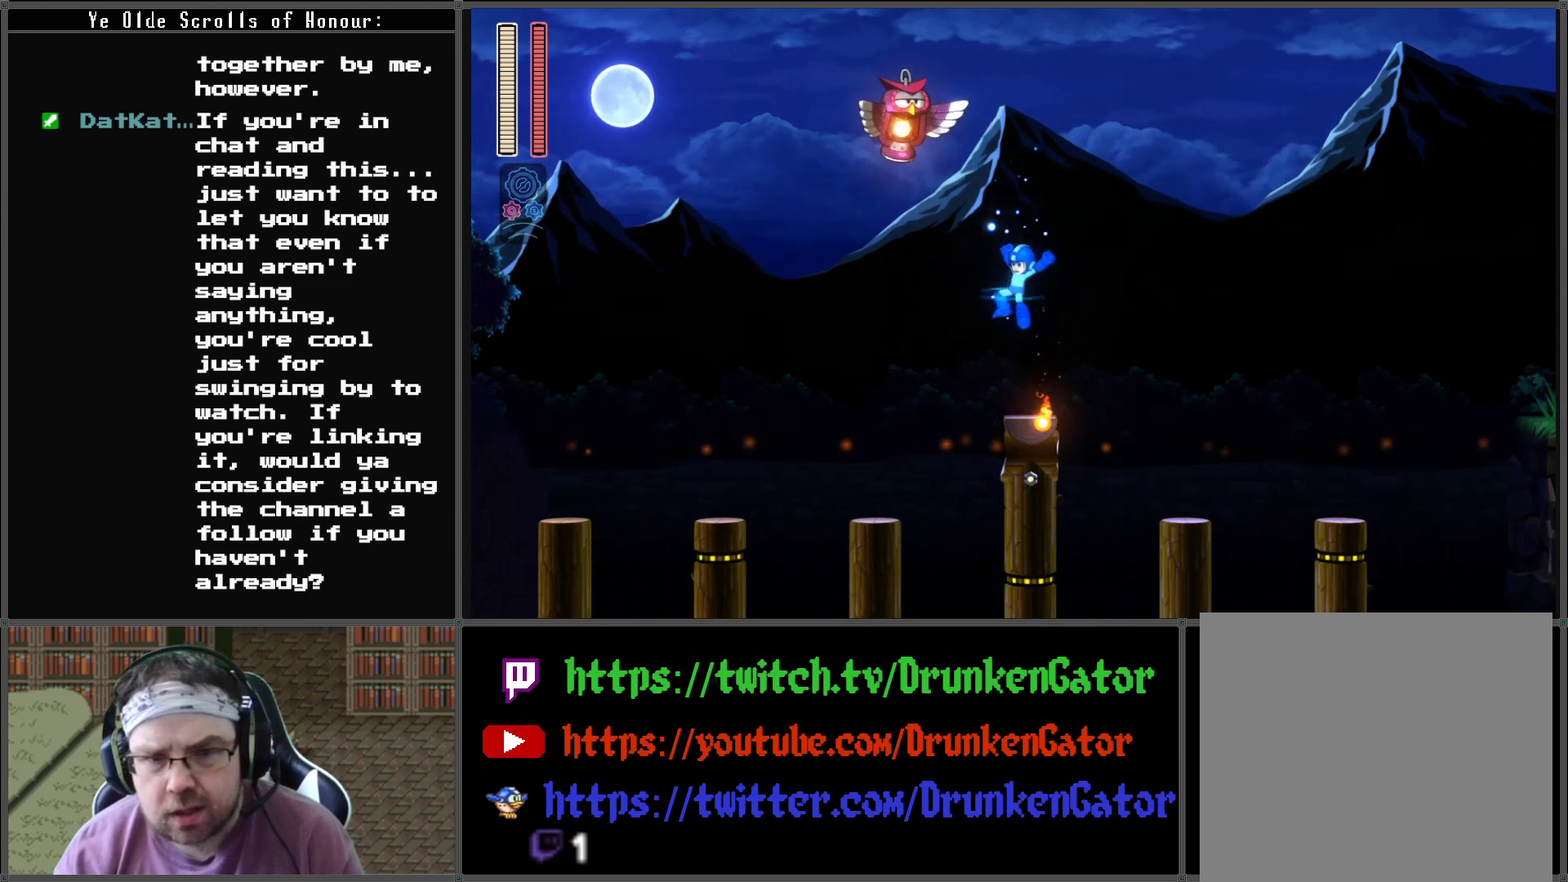
{"buttons": ["A"], "left_stick": "center", "right_stick": "center", "events": [[33, "A", "up"], [267, "A", "down"]]}
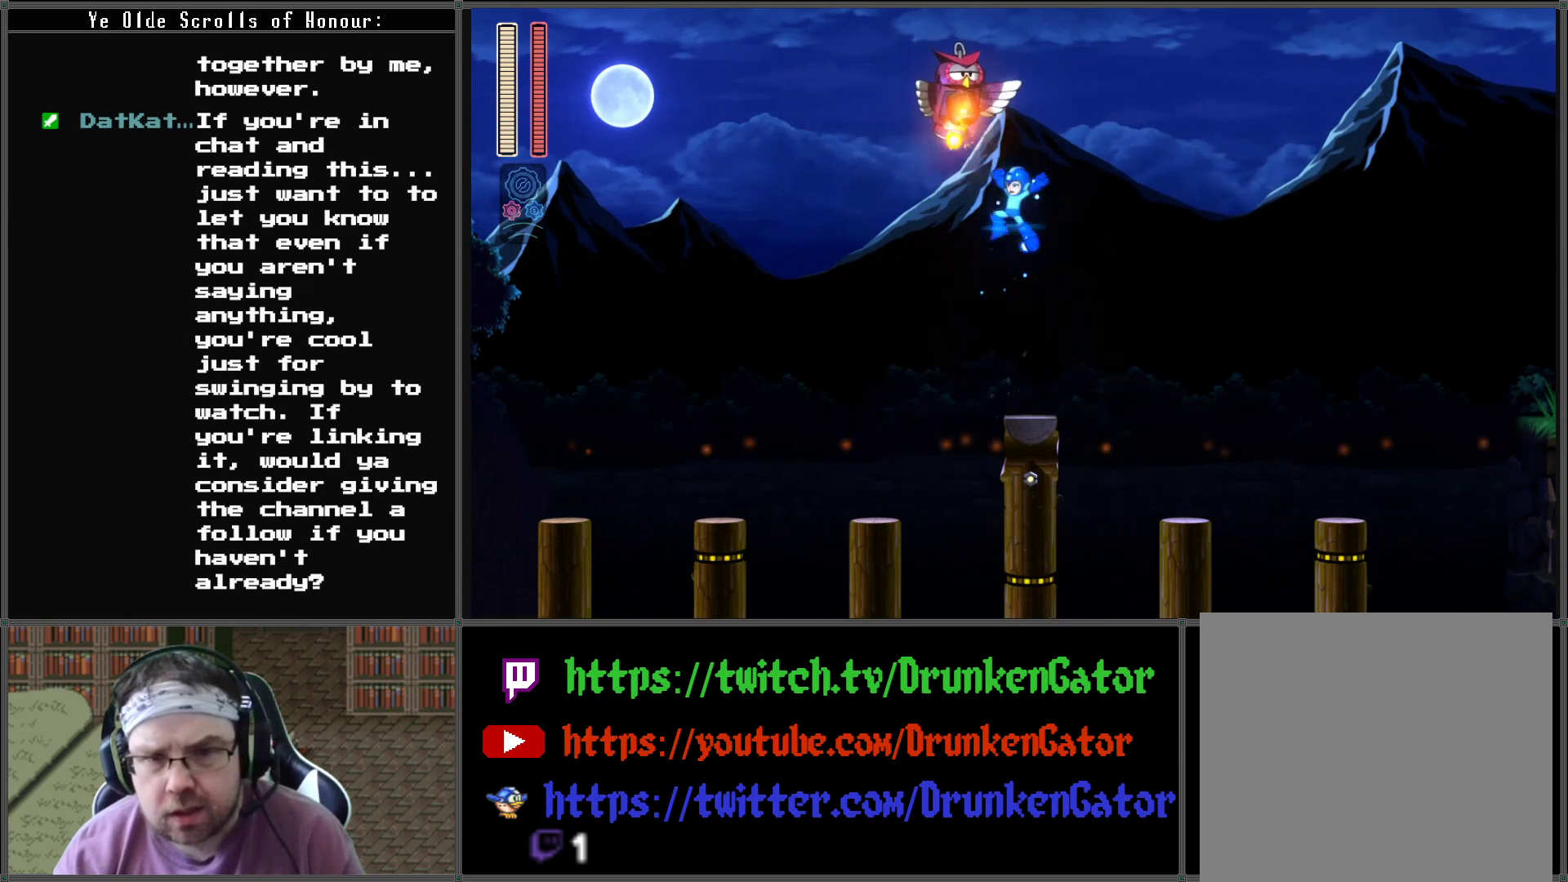
{"buttons": [], "left_stick": "center", "right_stick": "center", "events": [[133, "A", "up"], [133, "X", "down"], [300, "X", "up"]]}
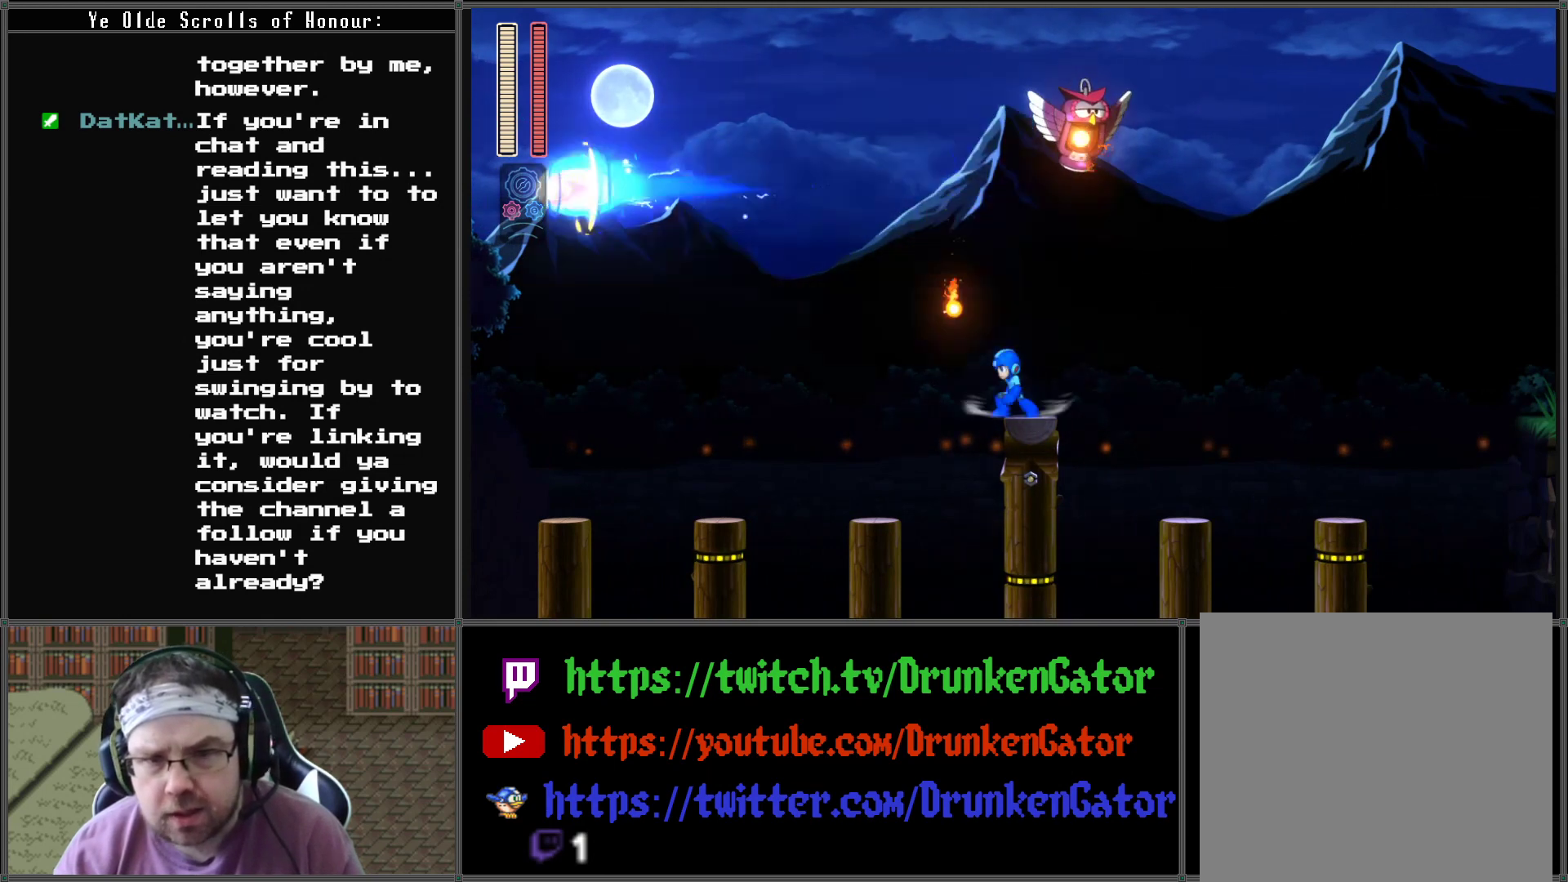
{"buttons": ["A", "X"], "left_stick": "center", "right_stick": "center", "events": [[100, "DPAD_RIGHT", "down"], [133, "A", "down"], [167, "DPAD_RIGHT", "up"], [433, "X", "down"]]}
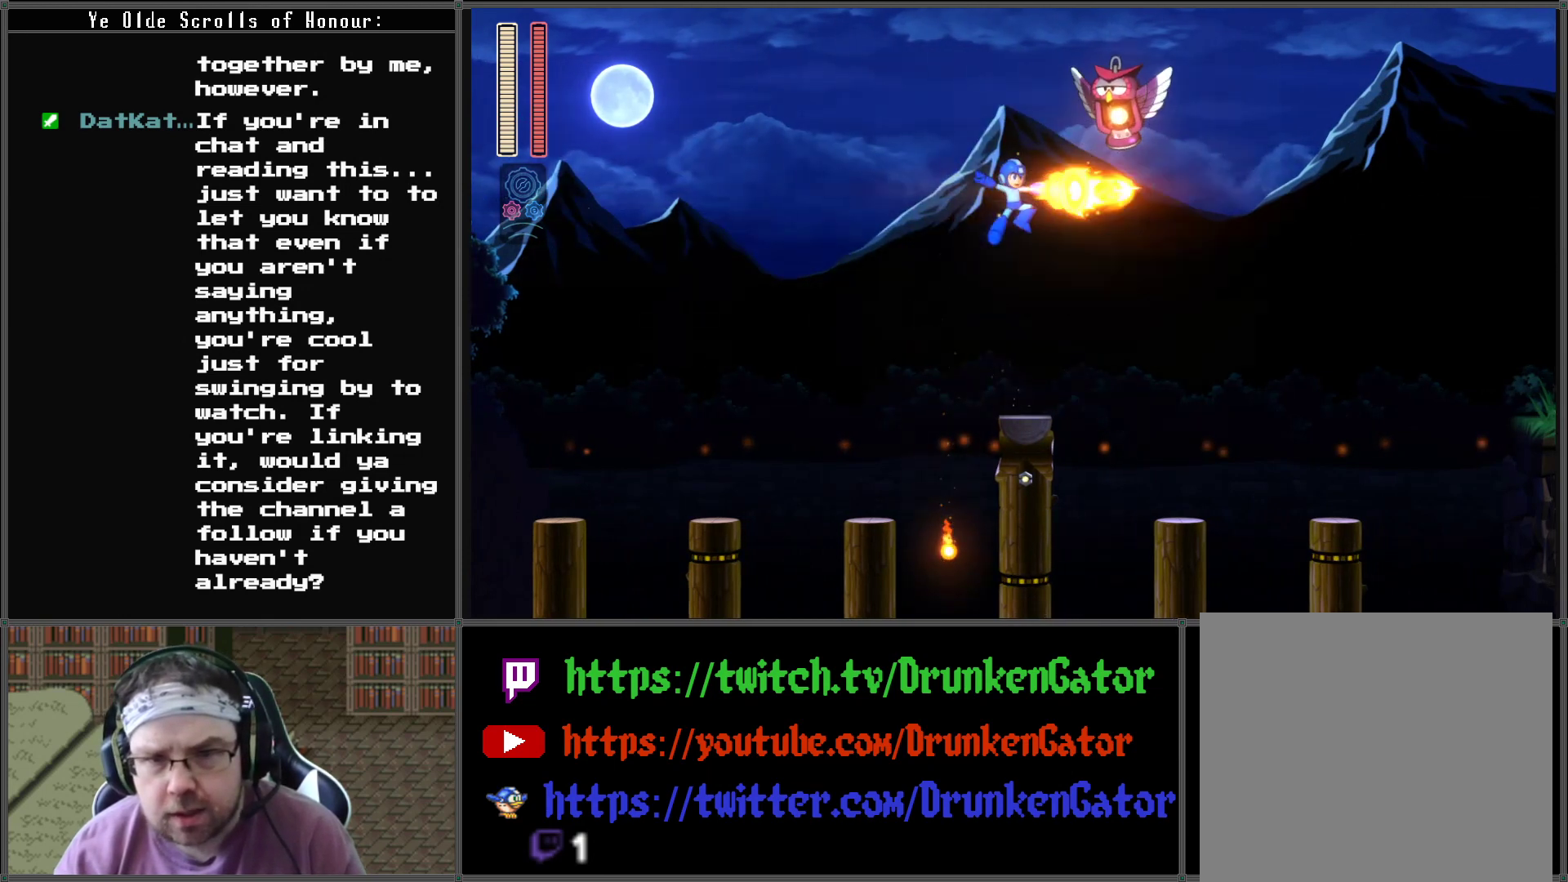
{"buttons": ["DPAD_RIGHT"], "left_stick": "center", "right_stick": "center", "events": [[100, "A", "up"], [167, "A", "down"], [200, "A", "up"], [233, "X", "up"], [400, "DPAD_RIGHT", "down"]]}
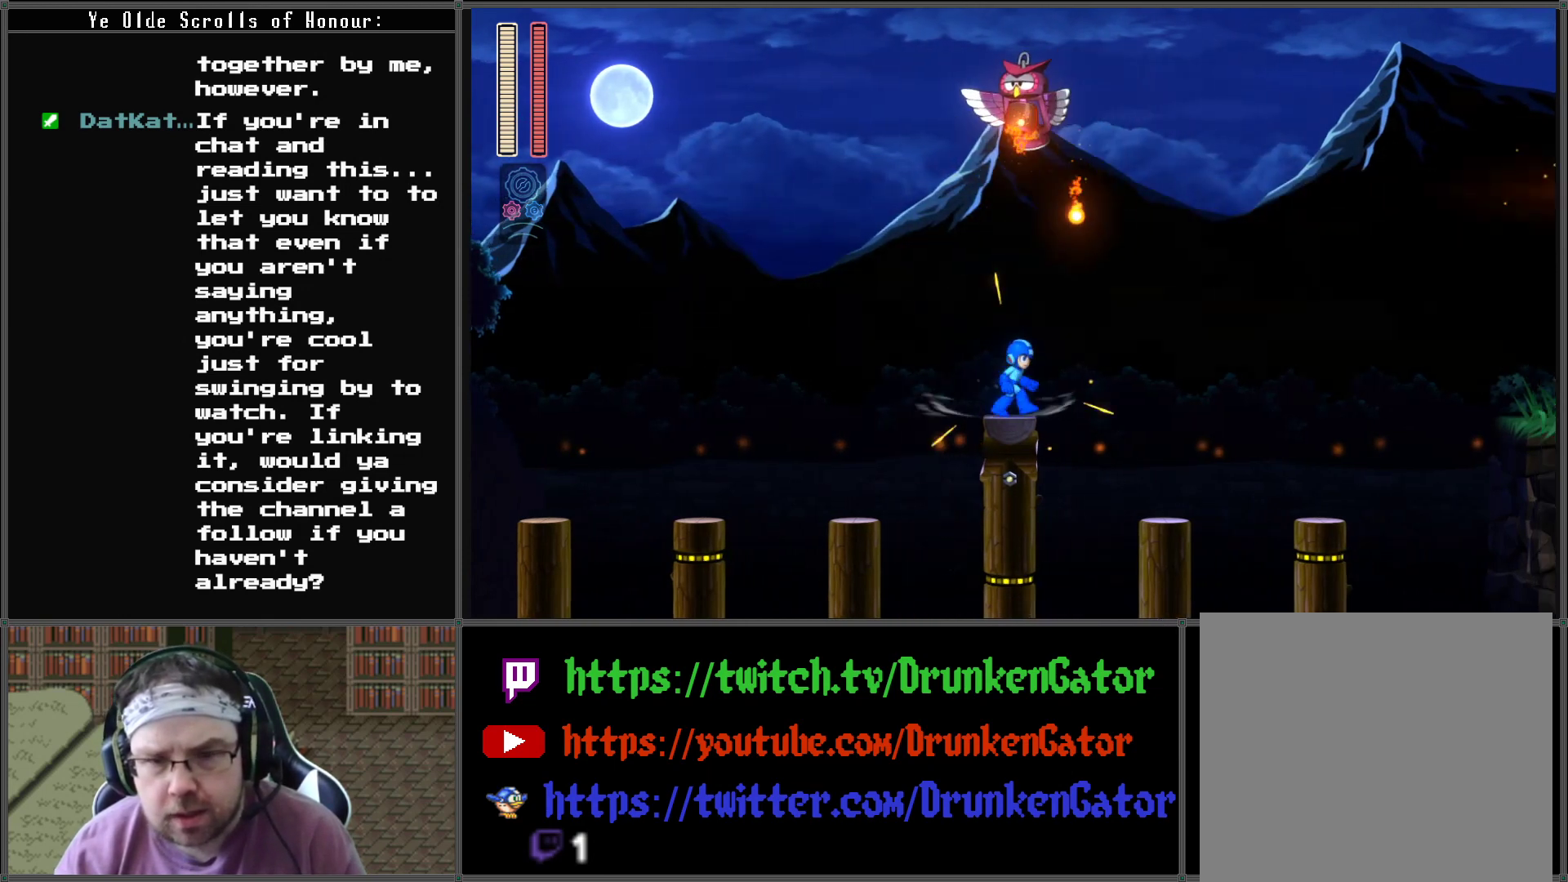
{"buttons": ["A"], "left_stick": "center", "right_stick": "center", "events": [[100, "A", "down"], [367, "DPAD_DOWN", "down"], [367, "DPAD_LEFT", "down"], [367, "DPAD_RIGHT", "up"], [400, "DPAD_DOWN", "up"], [467, "DPAD_LEFT", "up"]]}